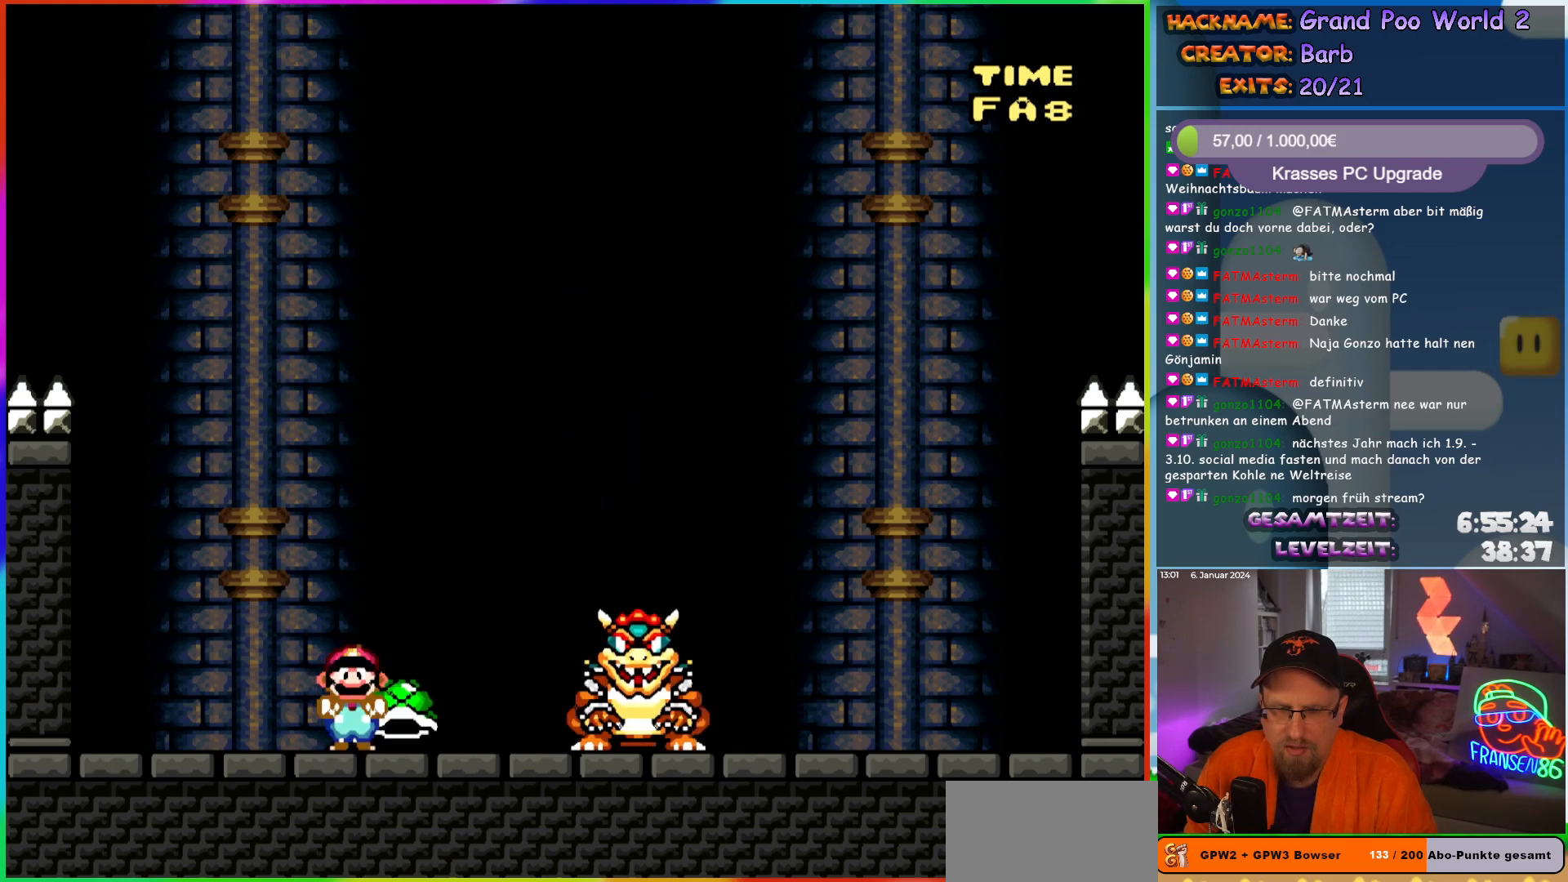
Gameplay with a controller (Nintendo layout); each line is a JSON object with the inputs held at the frame after it. "events" lists button and stick changes between this image and that frame as [ms after this image, input, new state], when the widget could be followed in between. Not read: L3 R3.
{"buttons": ["Y", "DPAD_RIGHT"], "events": [[117, "DPAD_RIGHT", "up"], [183, "DPAD_RIGHT", "down"]]}
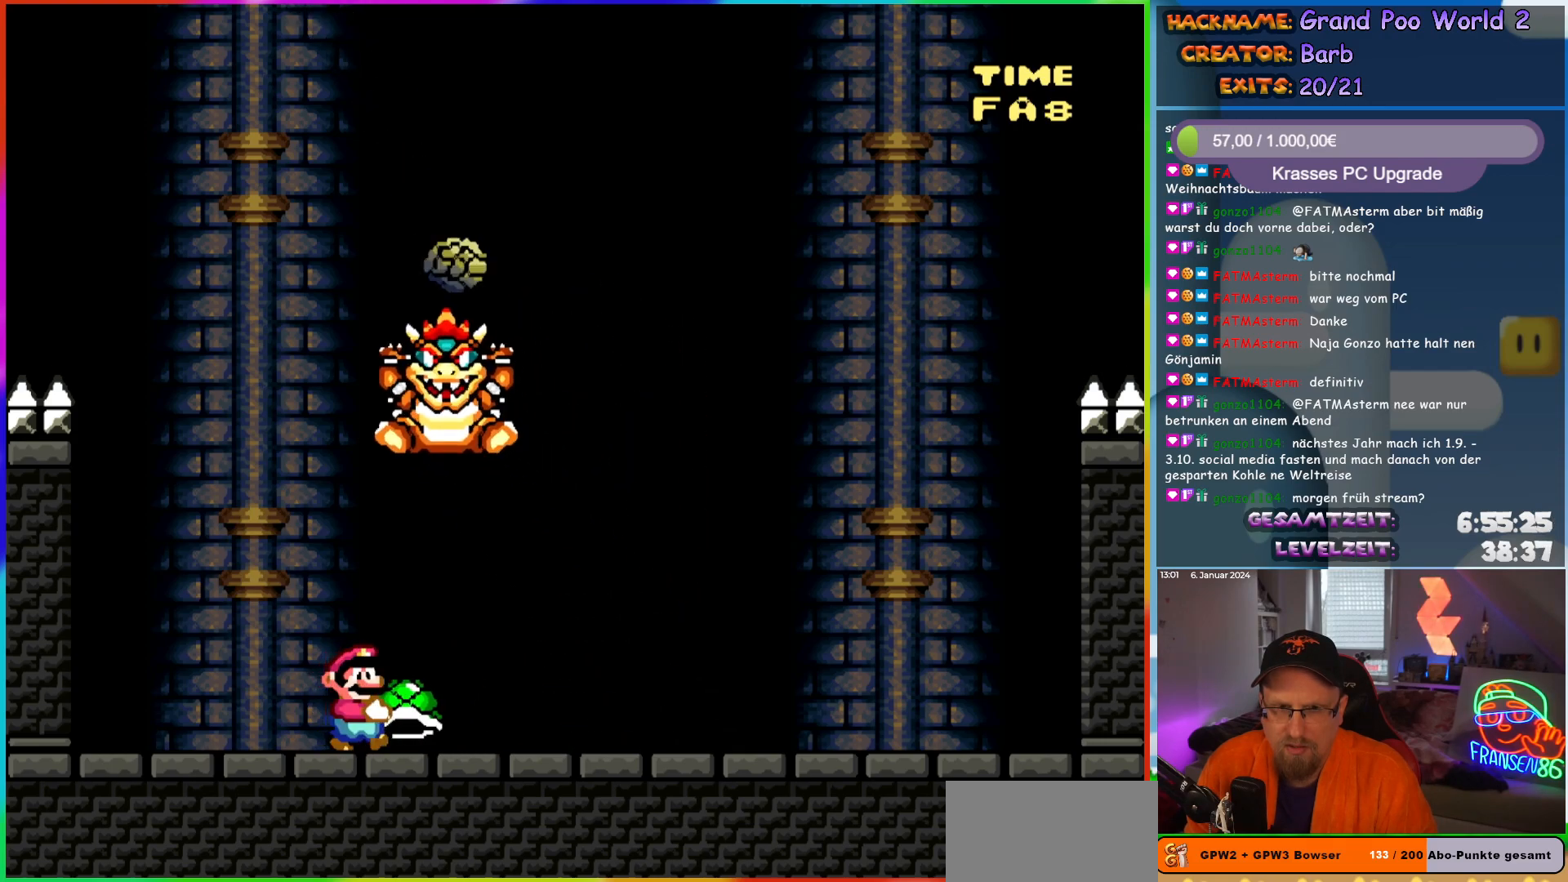
{"buttons": ["Y", "DPAD_RIGHT"], "events": [[217, "DPAD_RIGHT", "up"], [233, "DPAD_UP", "down"], [250, "DPAD_LEFT", "down"], [250, "DPAD_UP", "up"], [333, "DPAD_LEFT", "up"], [333, "DPAD_RIGHT", "down"]]}
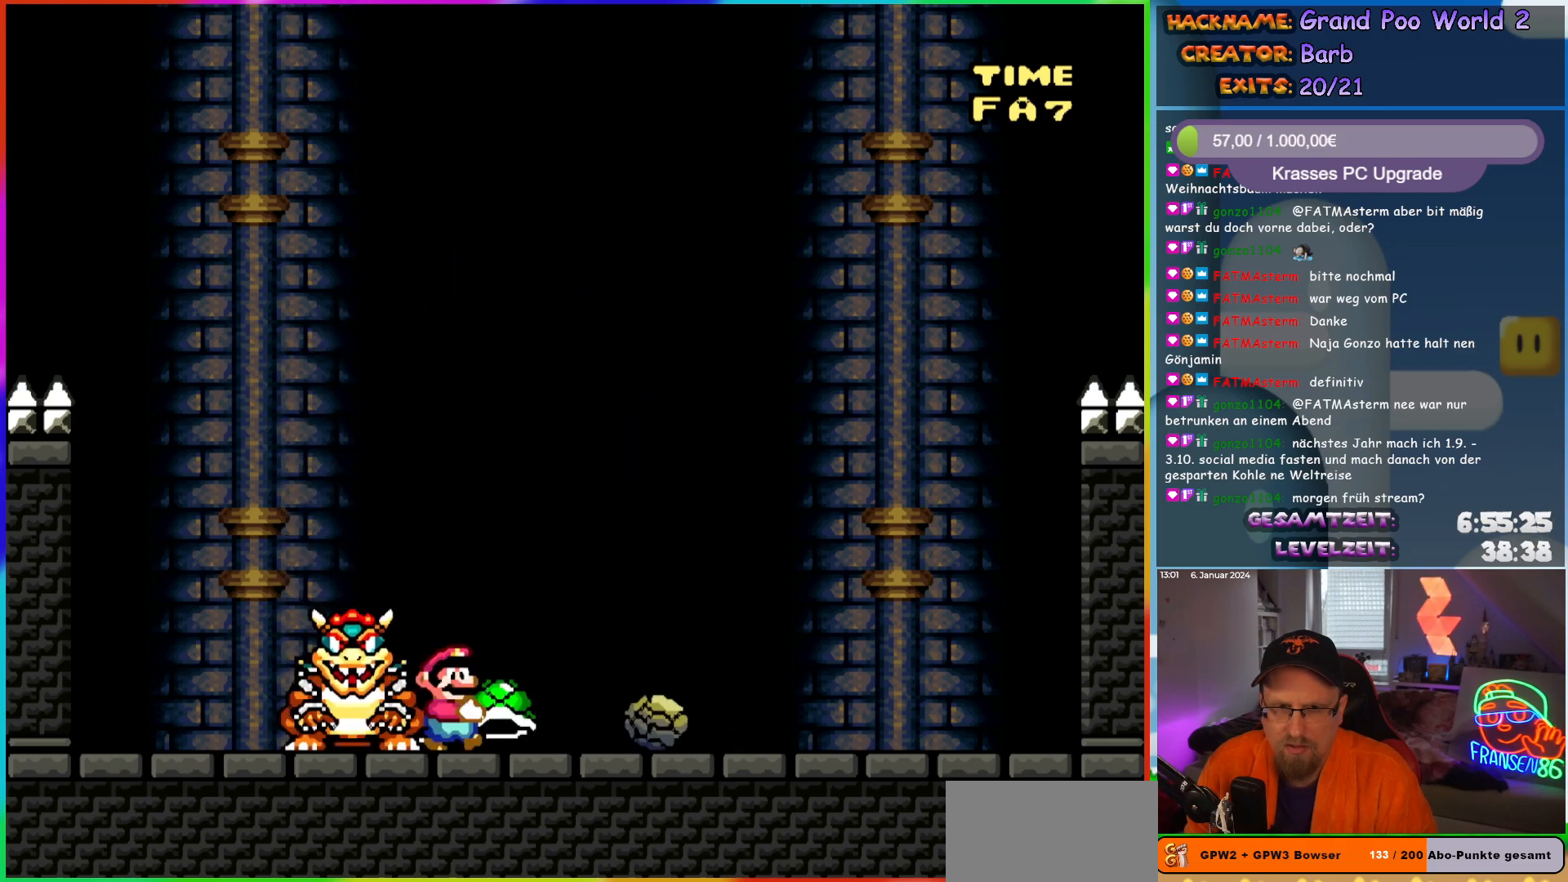
{"buttons": ["Y", "DPAD_RIGHT"], "events": [[183, "DPAD_RIGHT", "up"], [400, "DPAD_RIGHT", "down"]]}
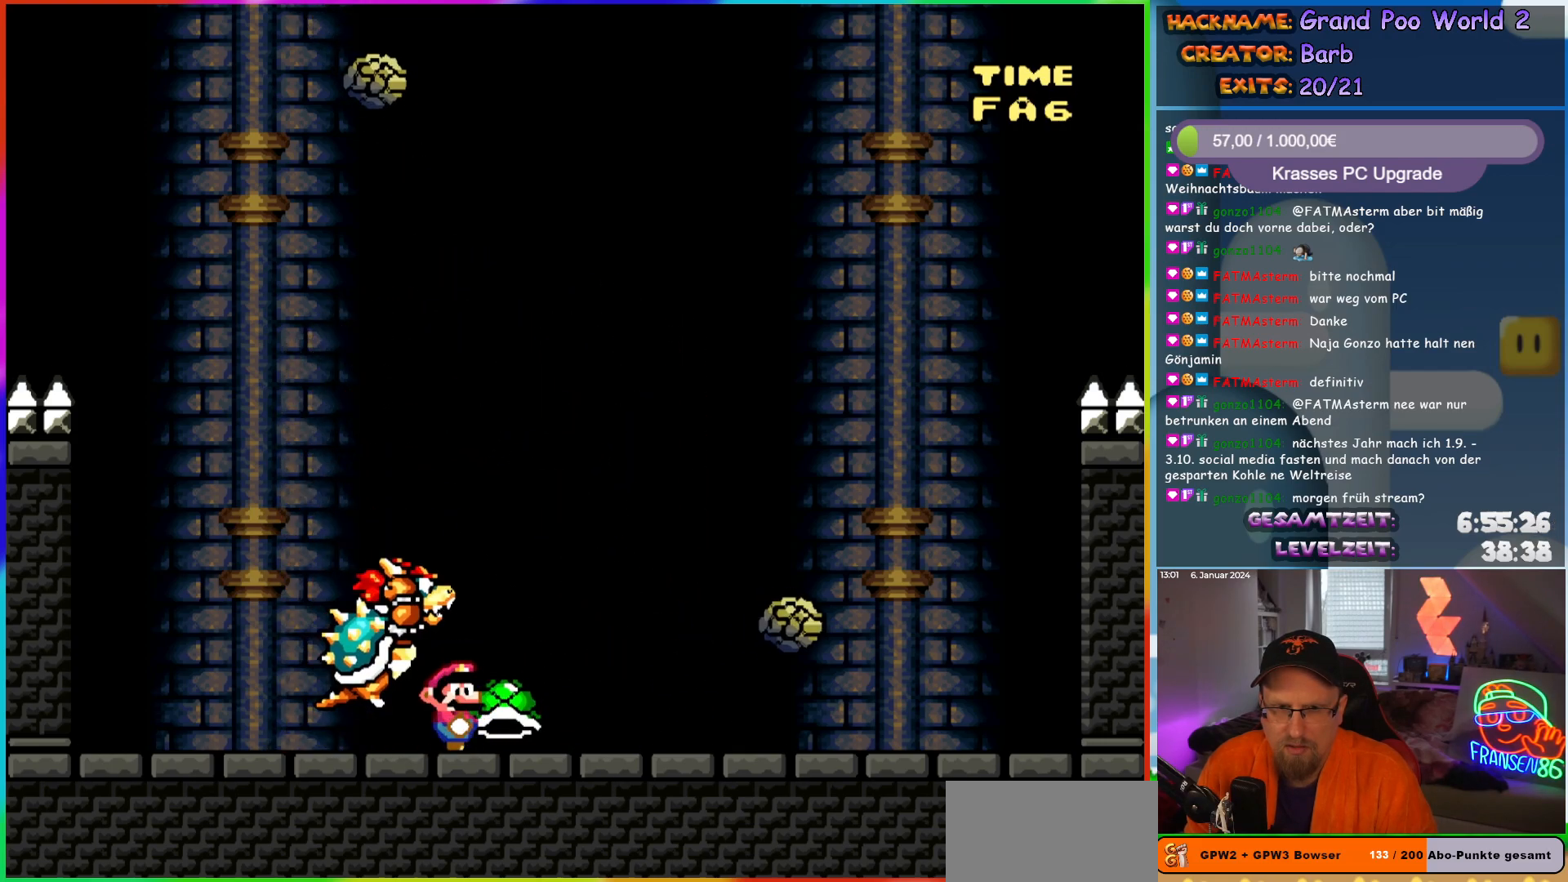
{"buttons": ["Y"], "events": [[167, "DPAD_RIGHT", "up"]]}
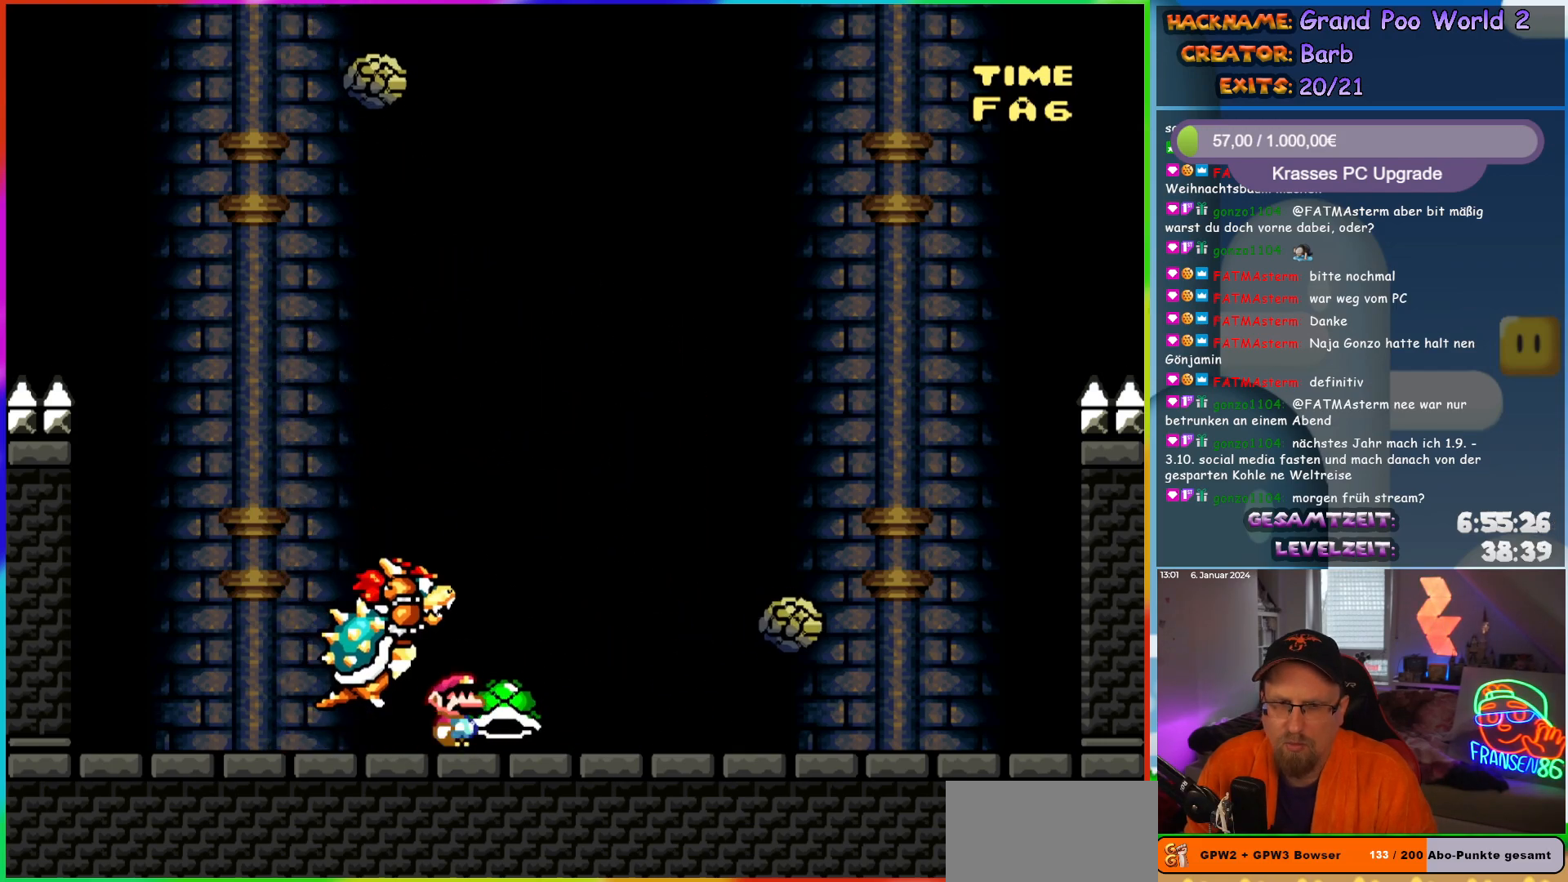
{"buttons": ["Y"], "events": [[200, "DPAD_RIGHT", "down"], [367, "DPAD_RIGHT", "up"]]}
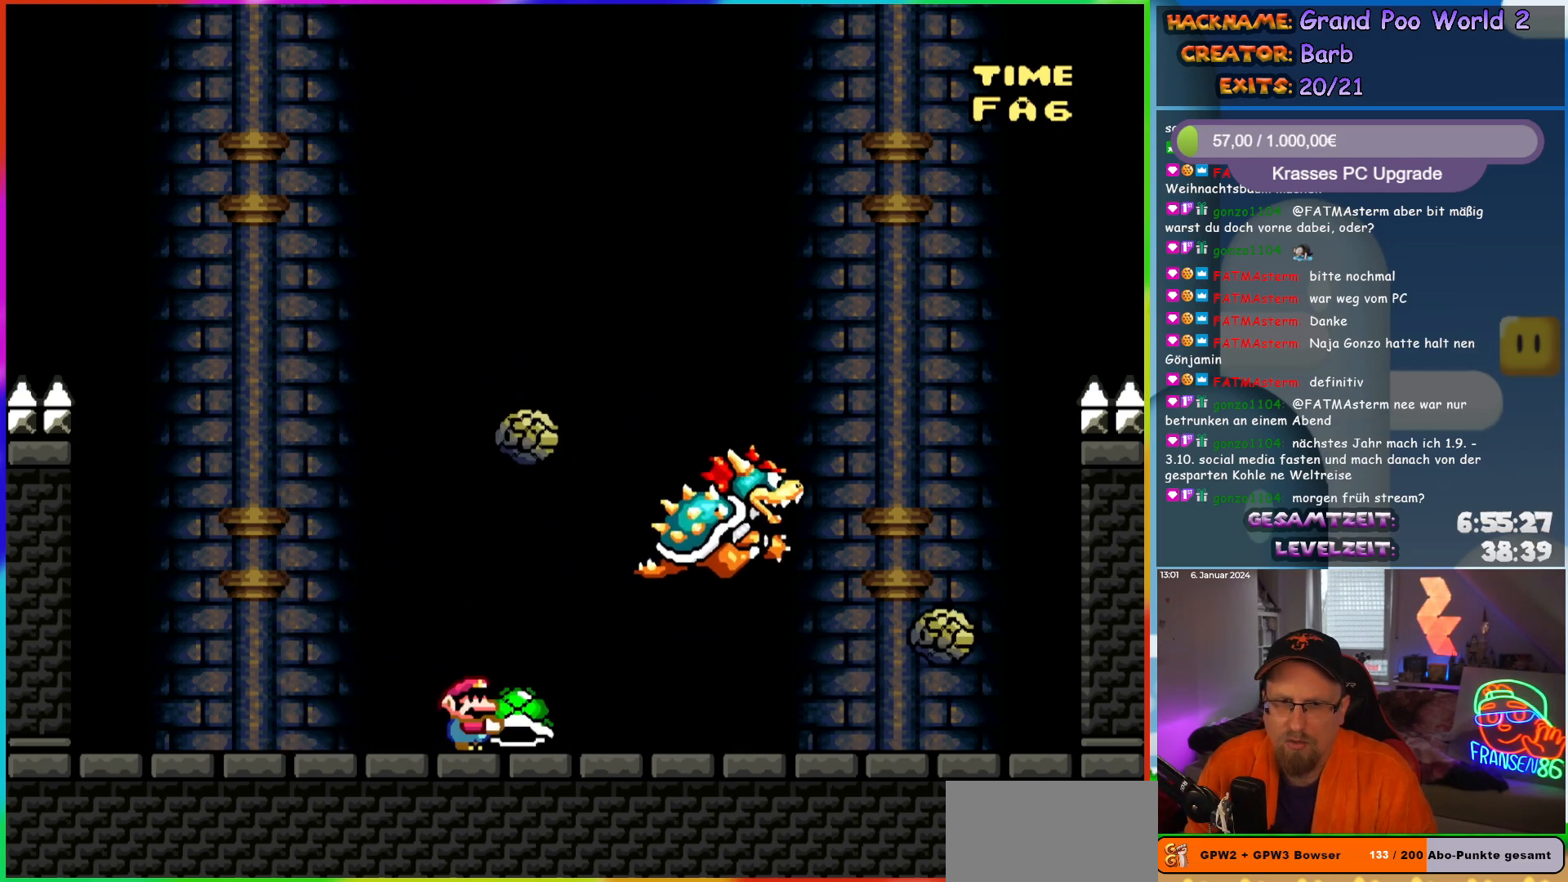
{"buttons": ["Y", "DPAD_RIGHT"], "events": [[33, "DPAD_RIGHT", "down"], [100, "Y", "up"], [167, "Y", "down"], [183, "DPAD_RIGHT", "up"], [250, "DPAD_LEFT", "down"], [400, "DPAD_LEFT", "up"], [483, "DPAD_RIGHT", "down"]]}
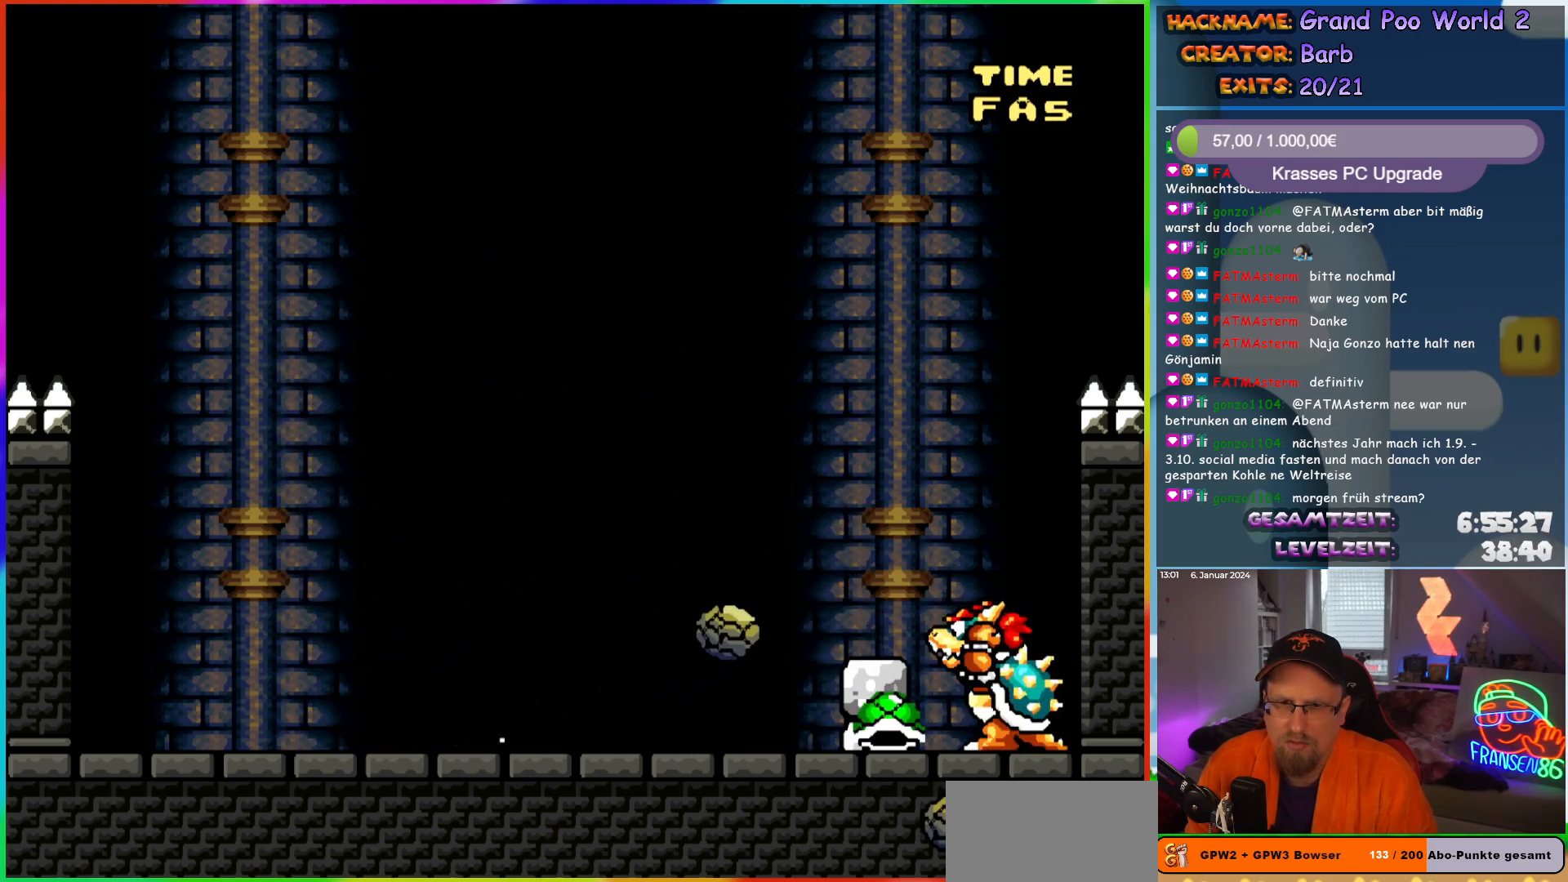
{"buttons": ["B", "Y"], "events": [[67, "DPAD_RIGHT", "up"], [333, "DPAD_LEFT", "down"], [400, "B", "down"], [483, "DPAD_LEFT", "up"]]}
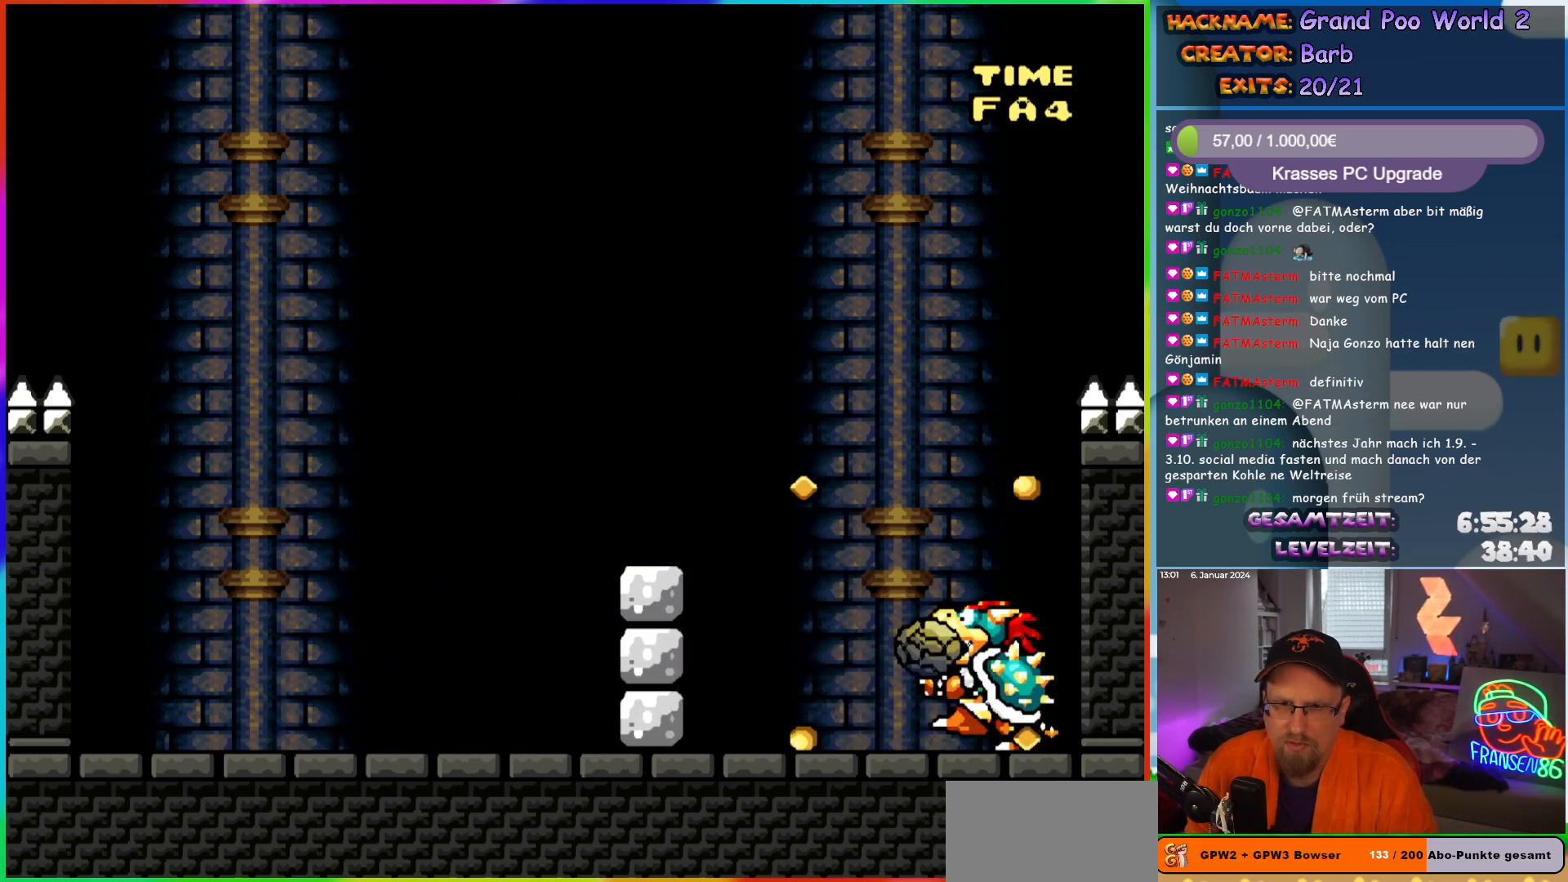
{"buttons": ["B", "Y", "DPAD_RIGHT"], "events": [[167, "B", "up"], [467, "DPAD_RIGHT", "down"], [483, "B", "down"]]}
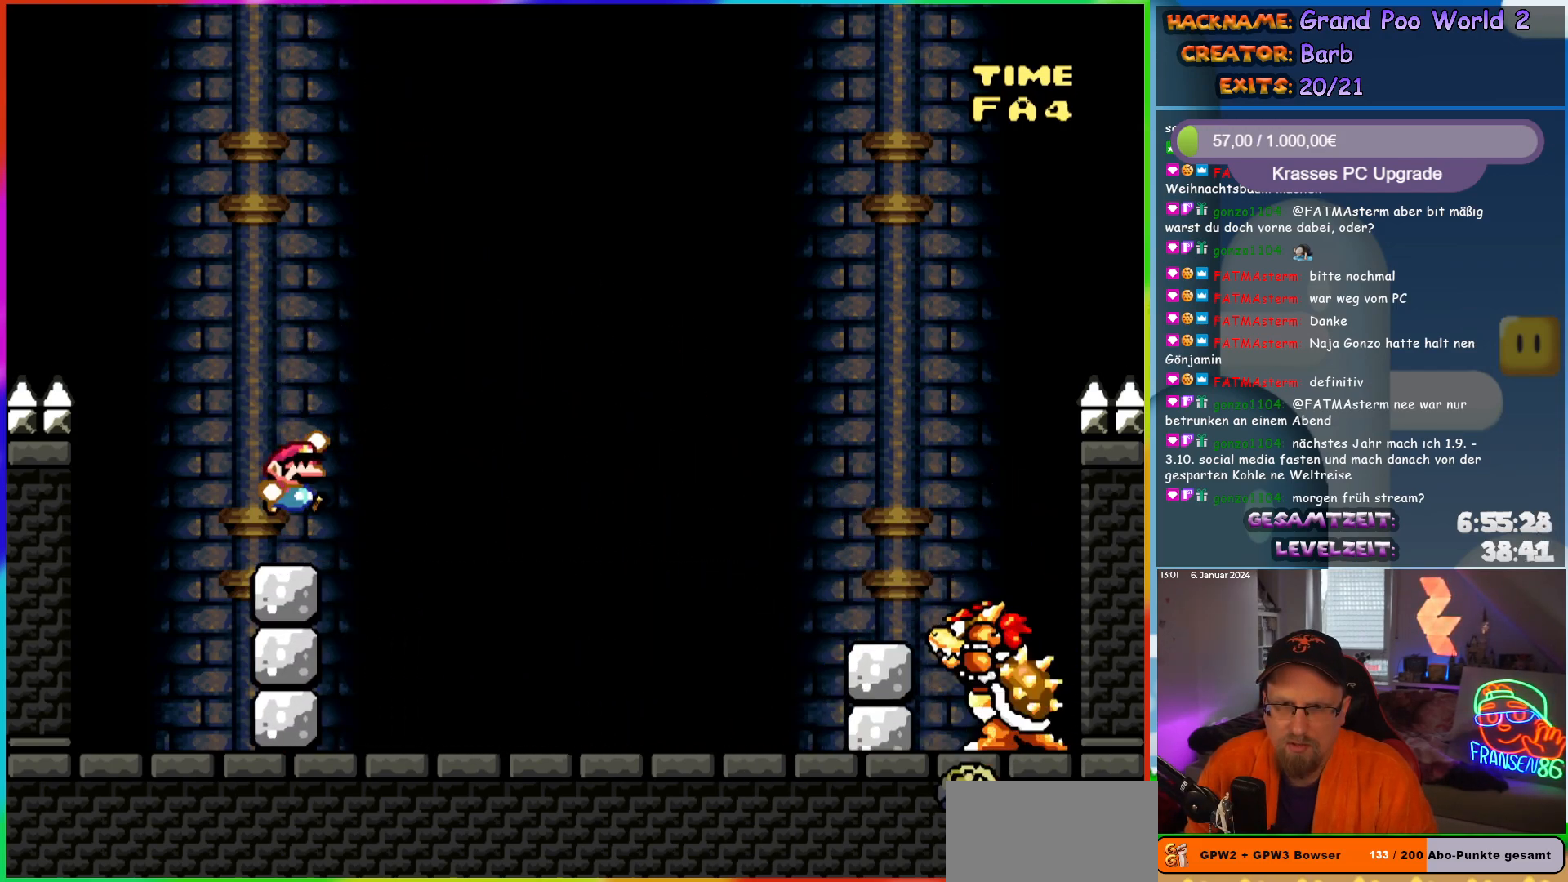
{"buttons": ["B", "Y"], "events": [[417, "DPAD_RIGHT", "up"]]}
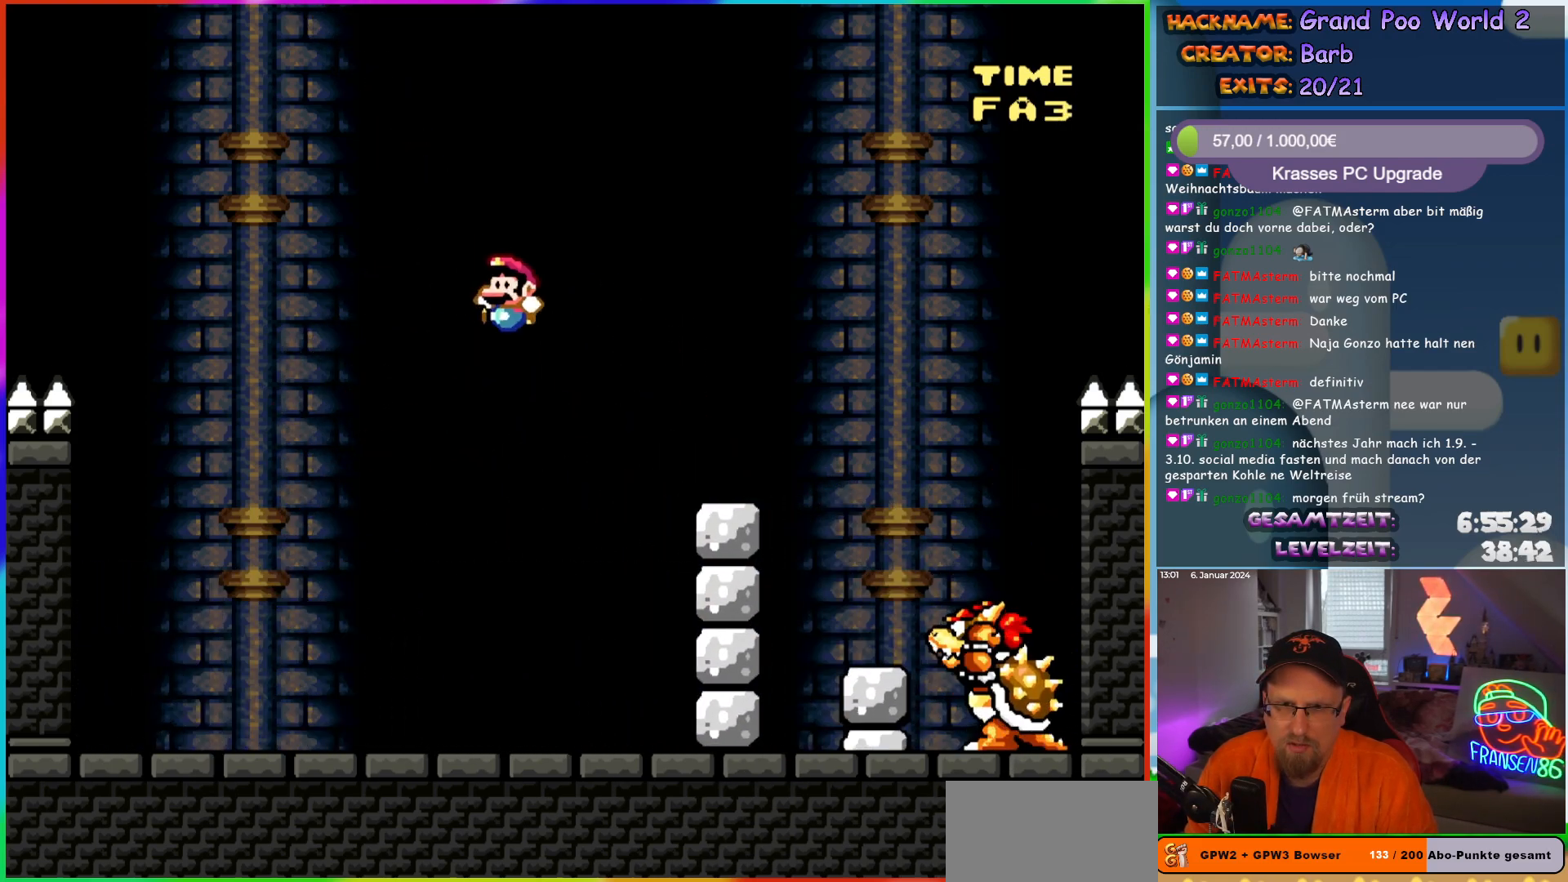
{"buttons": ["Y", "DPAD_LEFT"], "events": [[17, "DPAD_LEFT", "down"], [150, "B", "up"], [250, "DPAD_LEFT", "up"], [317, "DPAD_RIGHT", "down"], [333, "B", "down"], [400, "B", "up"], [467, "DPAD_LEFT", "down"], [467, "DPAD_RIGHT", "up"]]}
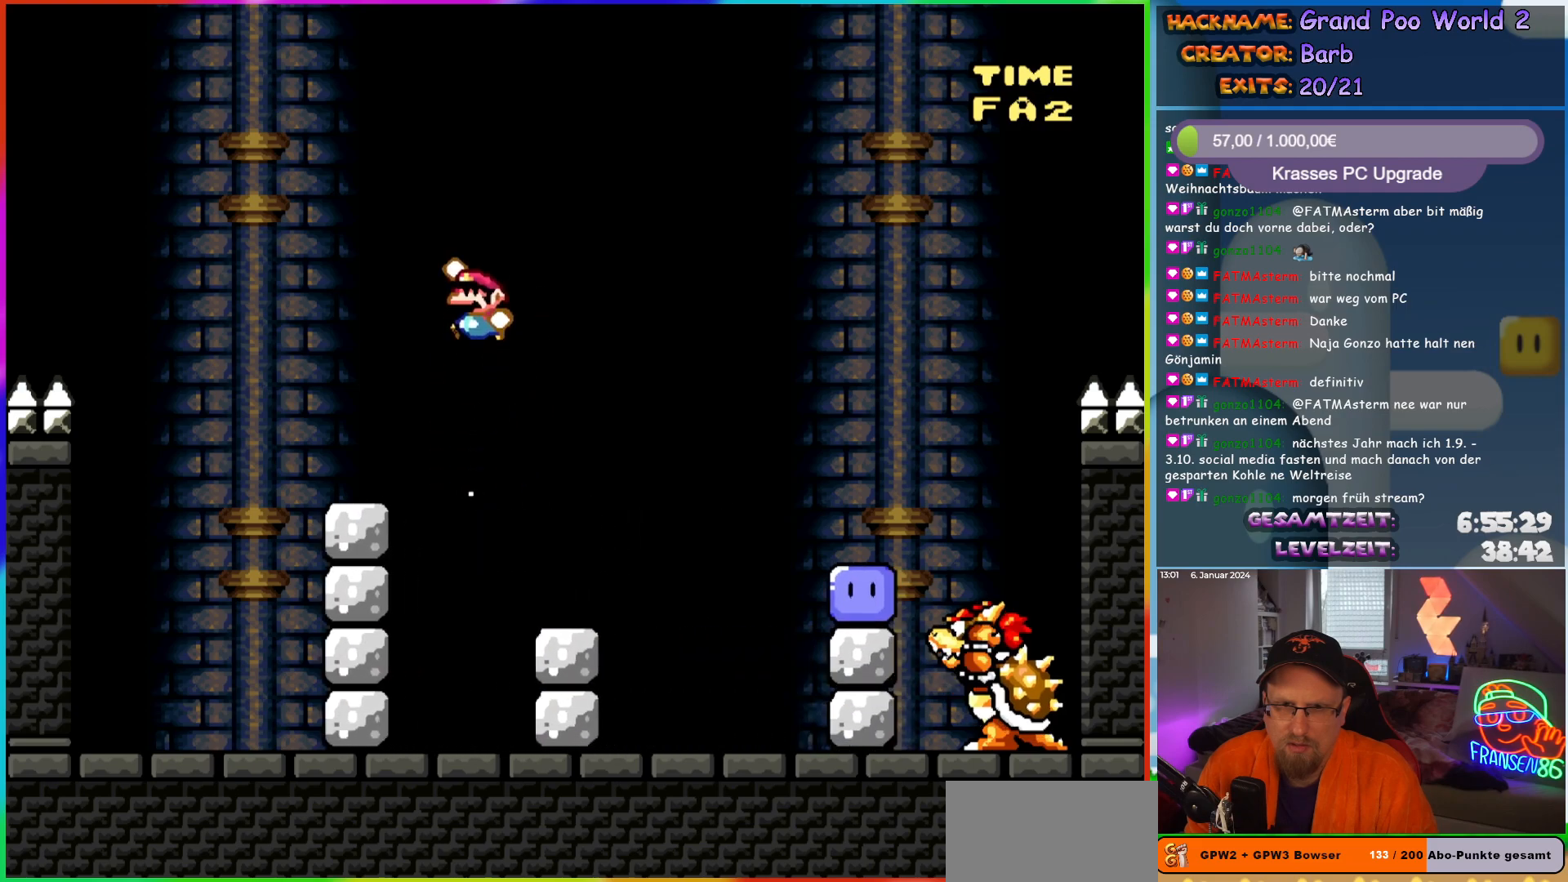
{"buttons": ["Y", "DPAD_RIGHT"], "events": [[483, "DPAD_LEFT", "up"], [500, "DPAD_RIGHT", "down"]]}
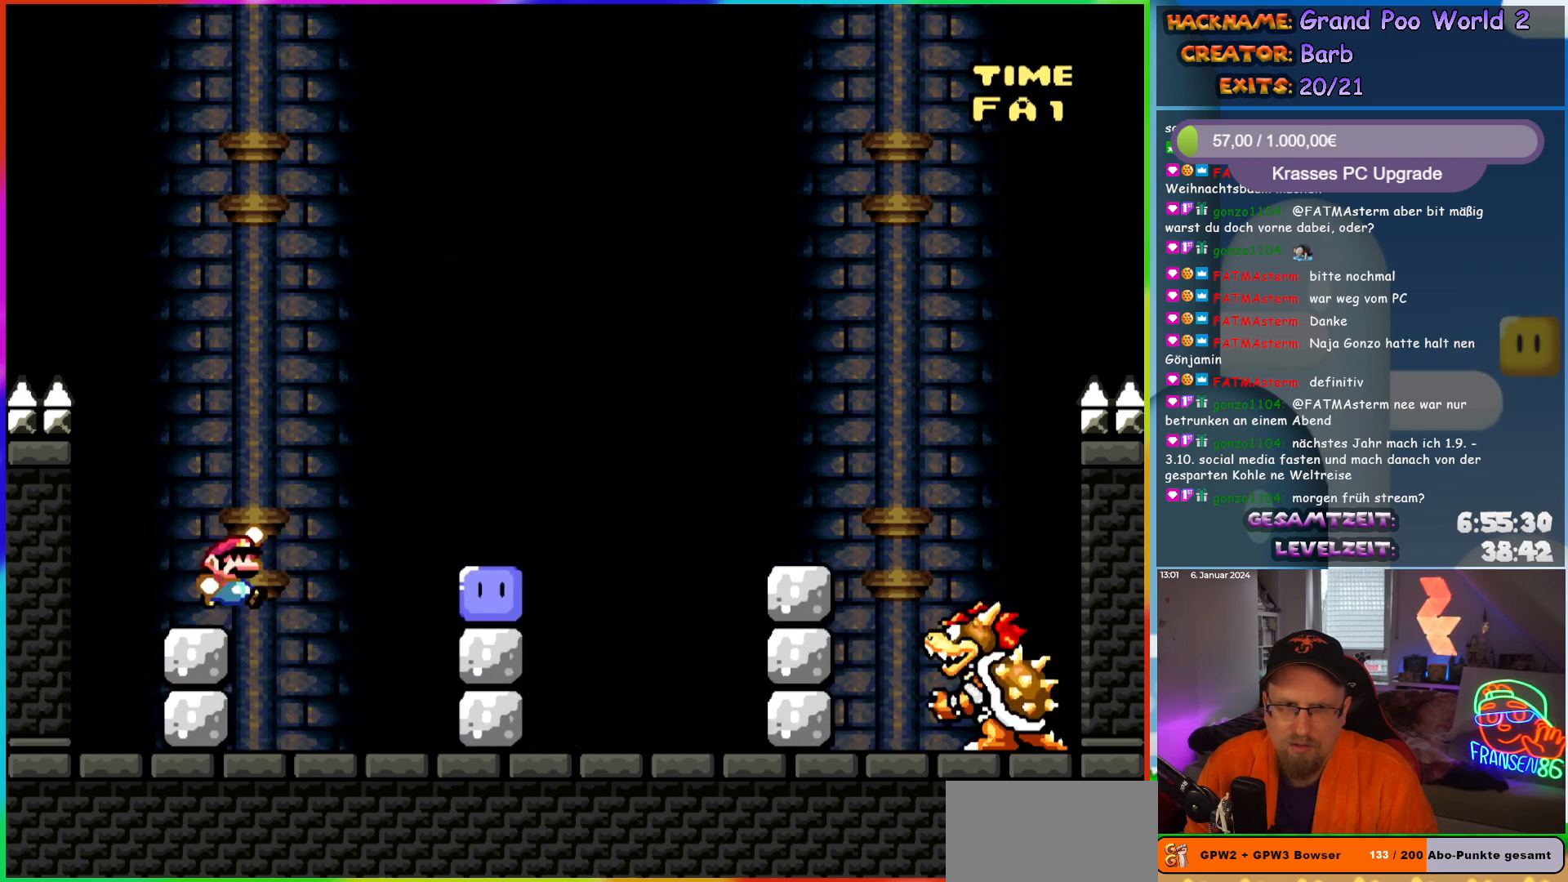
{"buttons": ["DPAD_RIGHT"], "events": [[17, "B", "down"], [100, "B", "up"], [167, "DPAD_RIGHT", "up"], [167, "DPAD_UP", "down"], [200, "DPAD_LEFT", "down"], [200, "DPAD_UP", "up"], [317, "Y", "up"], [367, "DPAD_LEFT", "up"], [450, "DPAD_RIGHT", "down"]]}
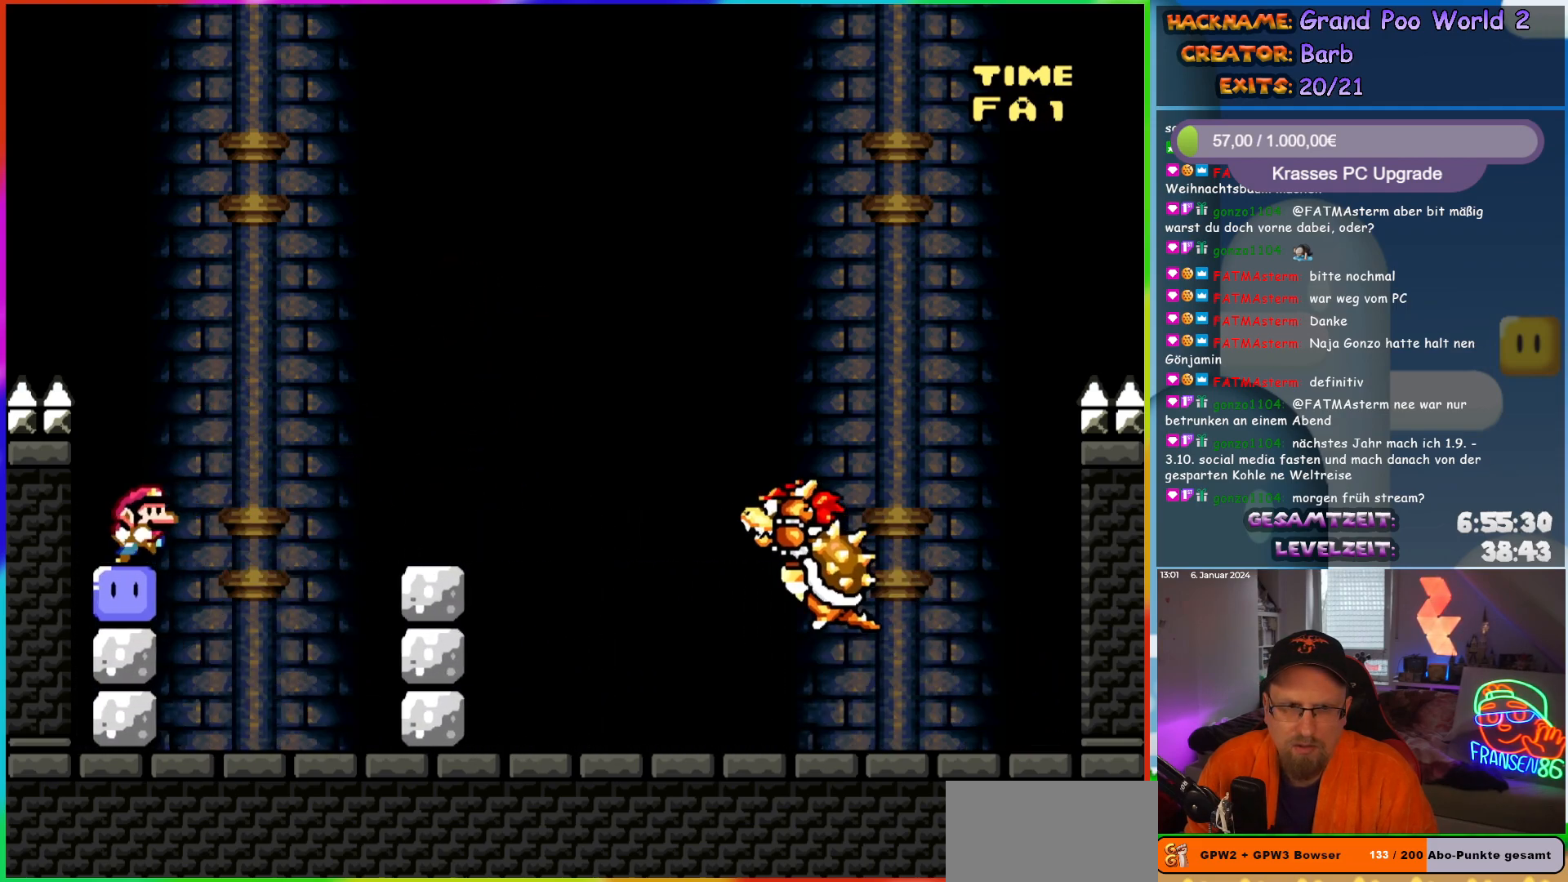
{"buttons": ["B", "Y", "DPAD_RIGHT"], "events": [[67, "B", "down"], [67, "Y", "down"]]}
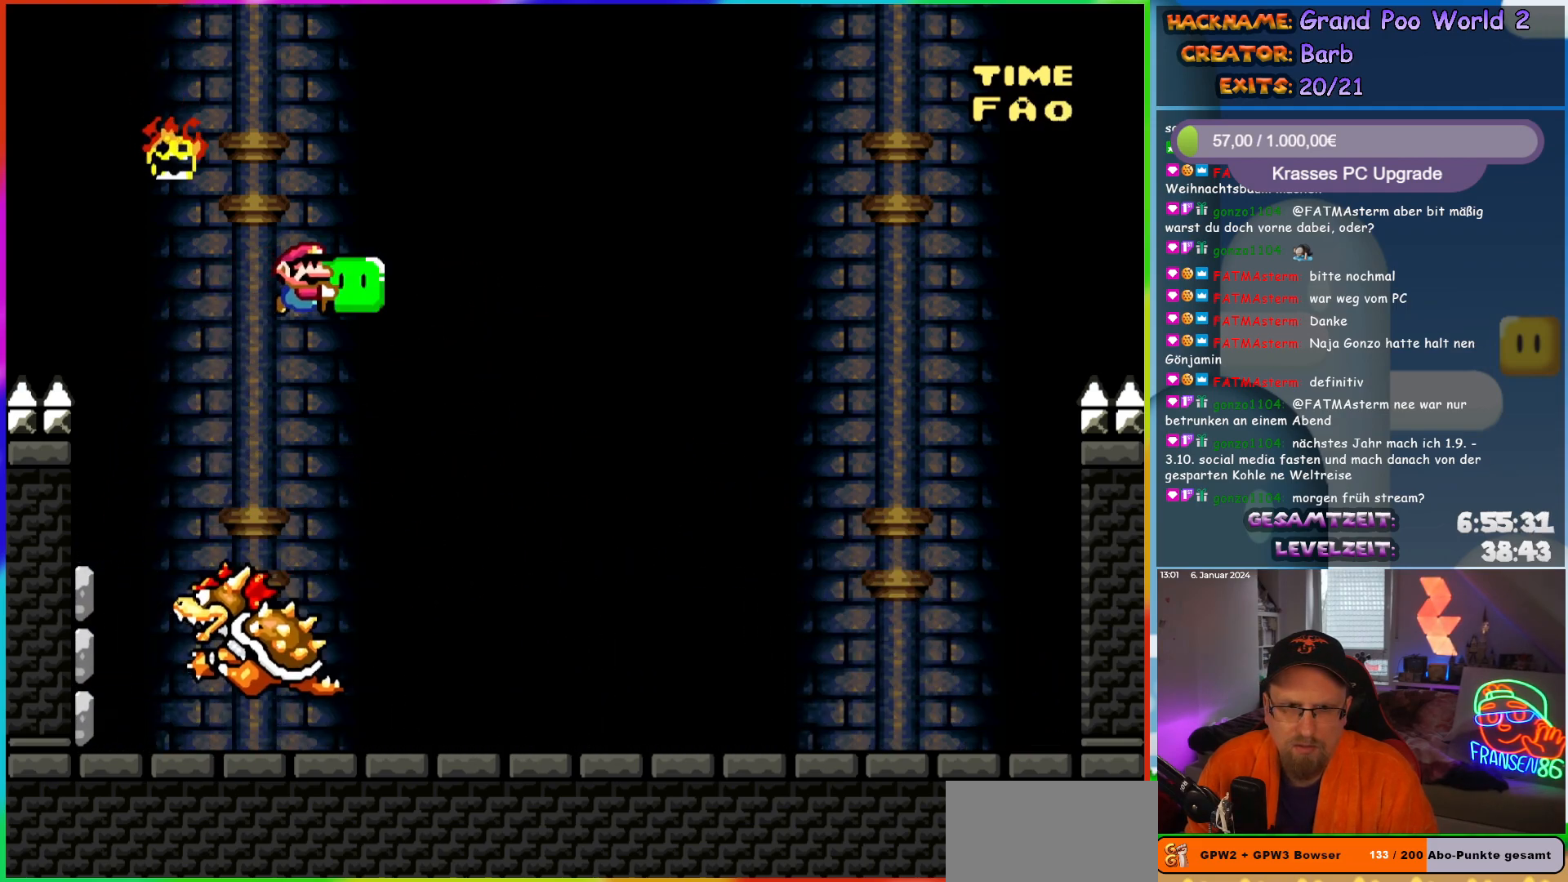
{"buttons": ["DPAD_LEFT"], "events": [[333, "DPAD_RIGHT", "up"], [333, "DPAD_UP", "down"], [350, "DPAD_LEFT", "down"], [367, "DPAD_UP", "up"], [467, "Y", "up"], [483, "B", "up"]]}
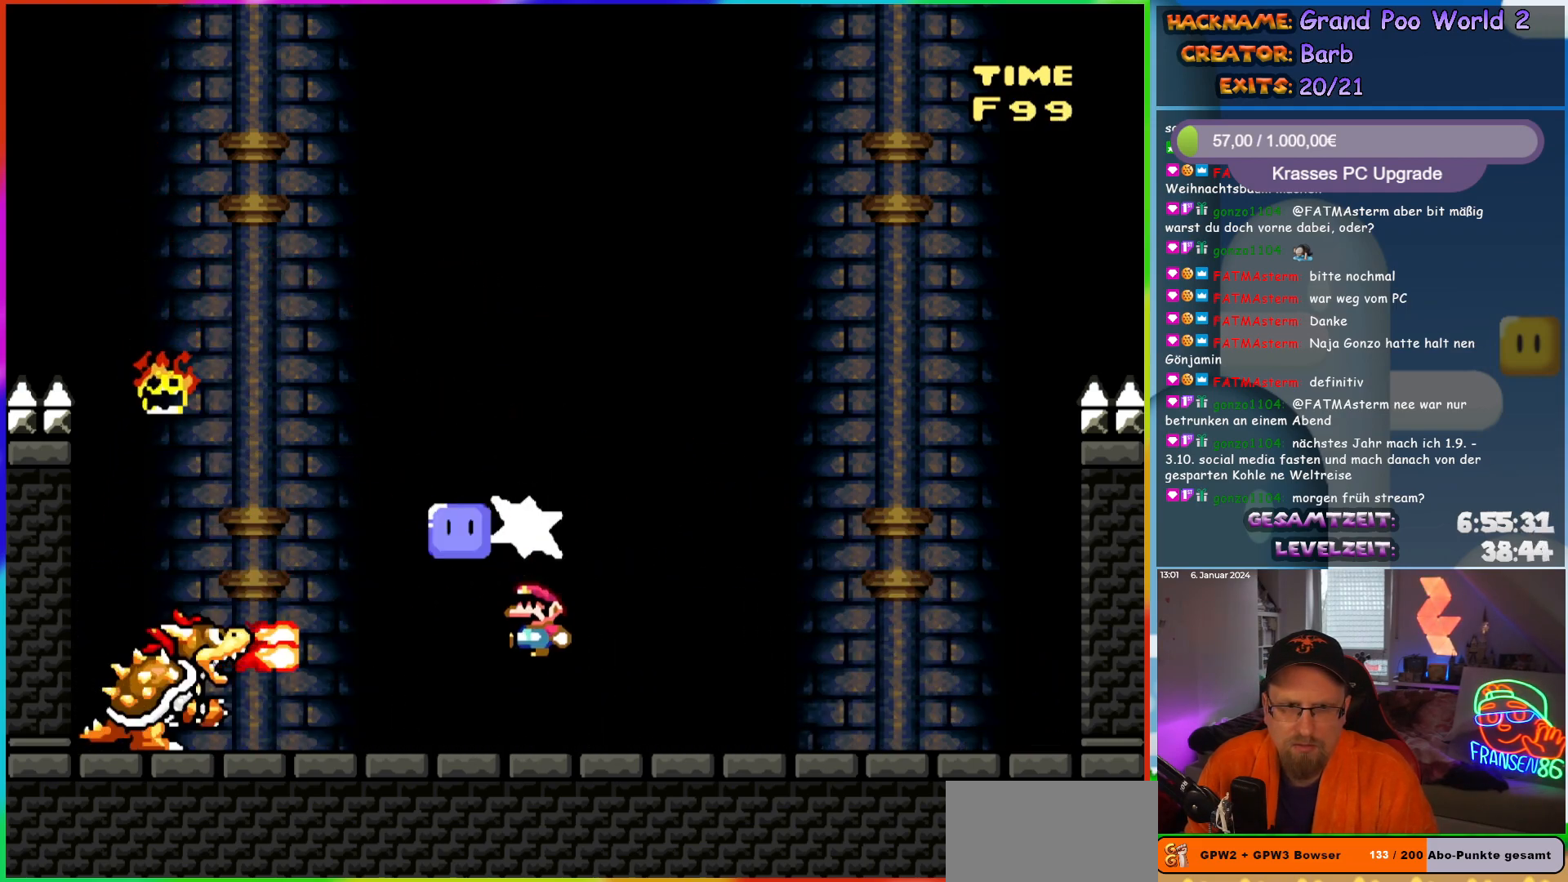
{"buttons": ["Y", "DPAD_RIGHT"], "events": [[67, "DPAD_LEFT", "up"], [67, "DPAD_UP", "down"], [67, "Y", "down"], [83, "DPAD_RIGHT", "down"], [83, "DPAD_UP", "up"]]}
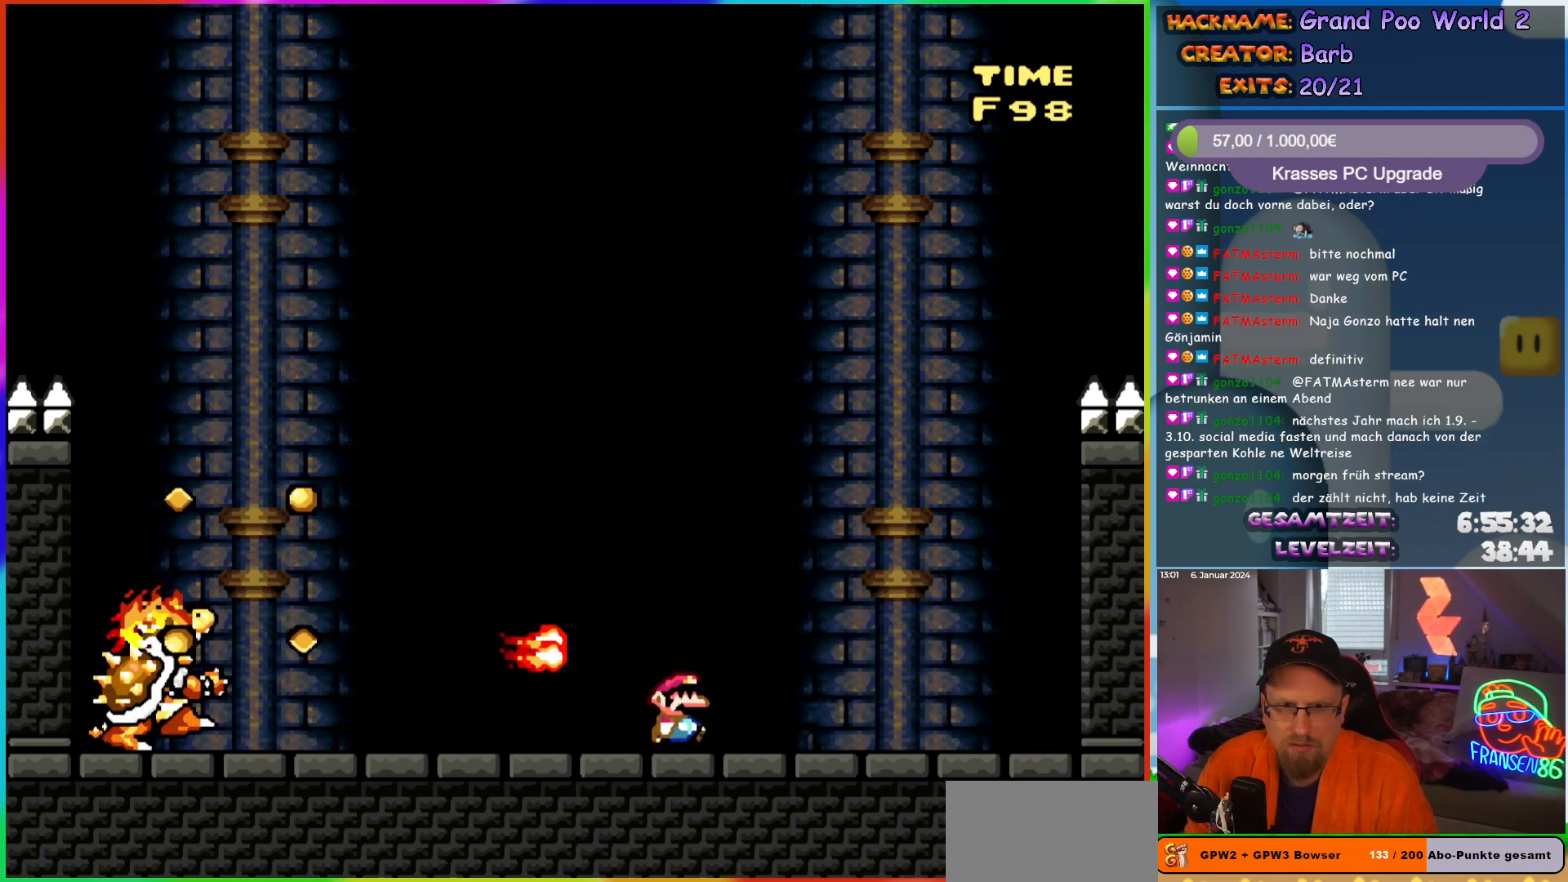
{"buttons": ["Y"], "events": [[100, "B", "down"], [183, "DPAD_RIGHT", "up"], [183, "DPAD_UP", "down"], [217, "DPAD_LEFT", "down"], [233, "DPAD_UP", "up"], [483, "B", "up"], [500, "DPAD_LEFT", "up"]]}
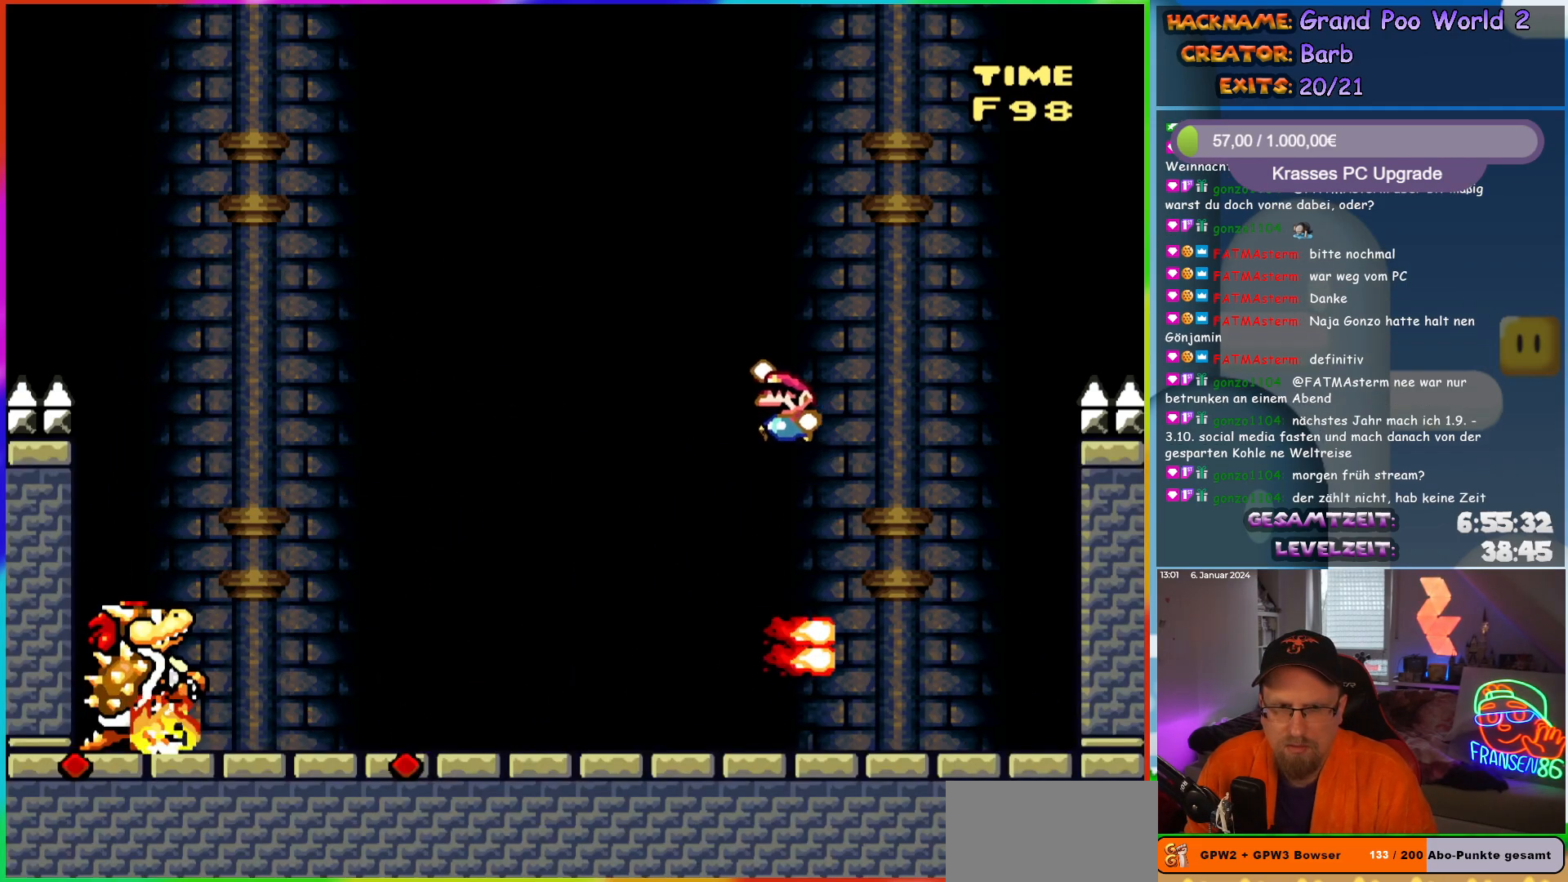
{"buttons": ["Y"], "events": [[117, "DPAD_RIGHT", "down"], [217, "DPAD_RIGHT", "up"], [283, "DPAD_LEFT", "down"], [367, "DPAD_LEFT", "up"]]}
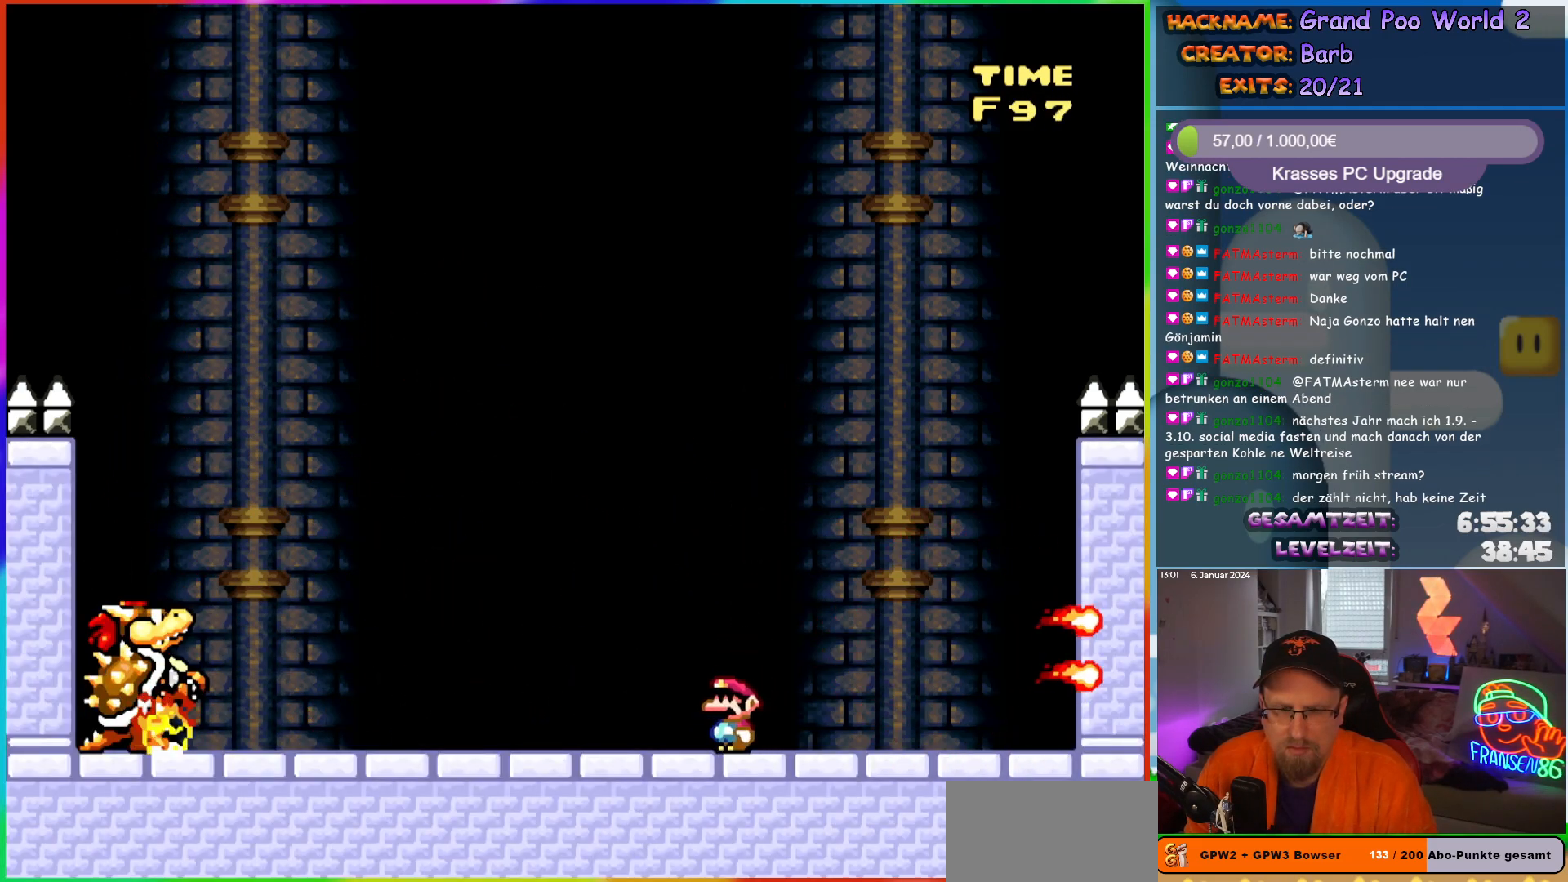
{"buttons": ["Y"], "events": []}
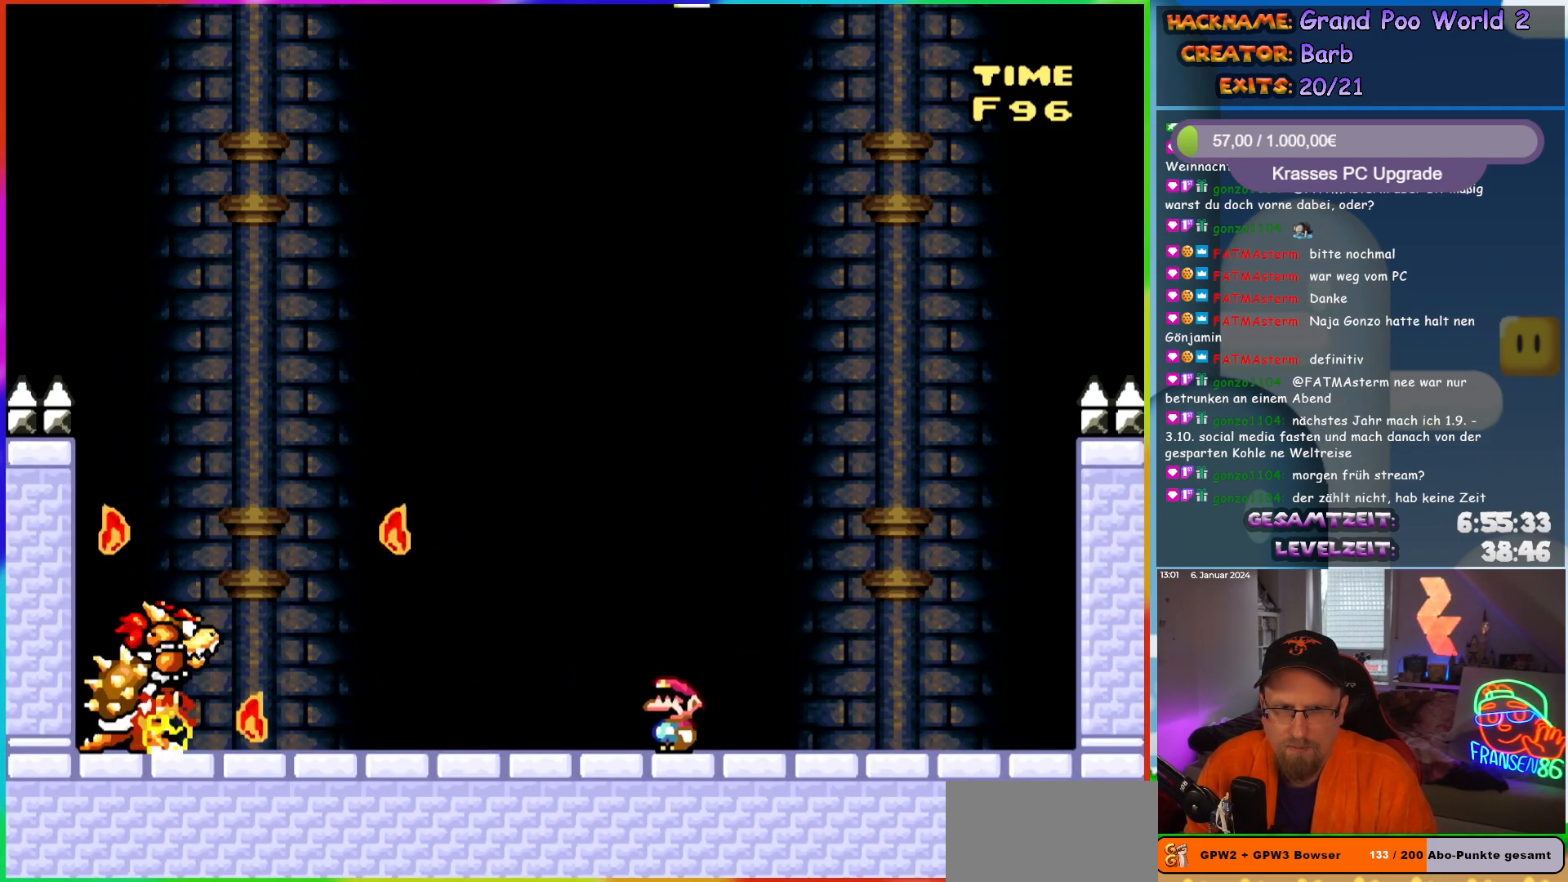
{"buttons": ["Y"], "events": []}
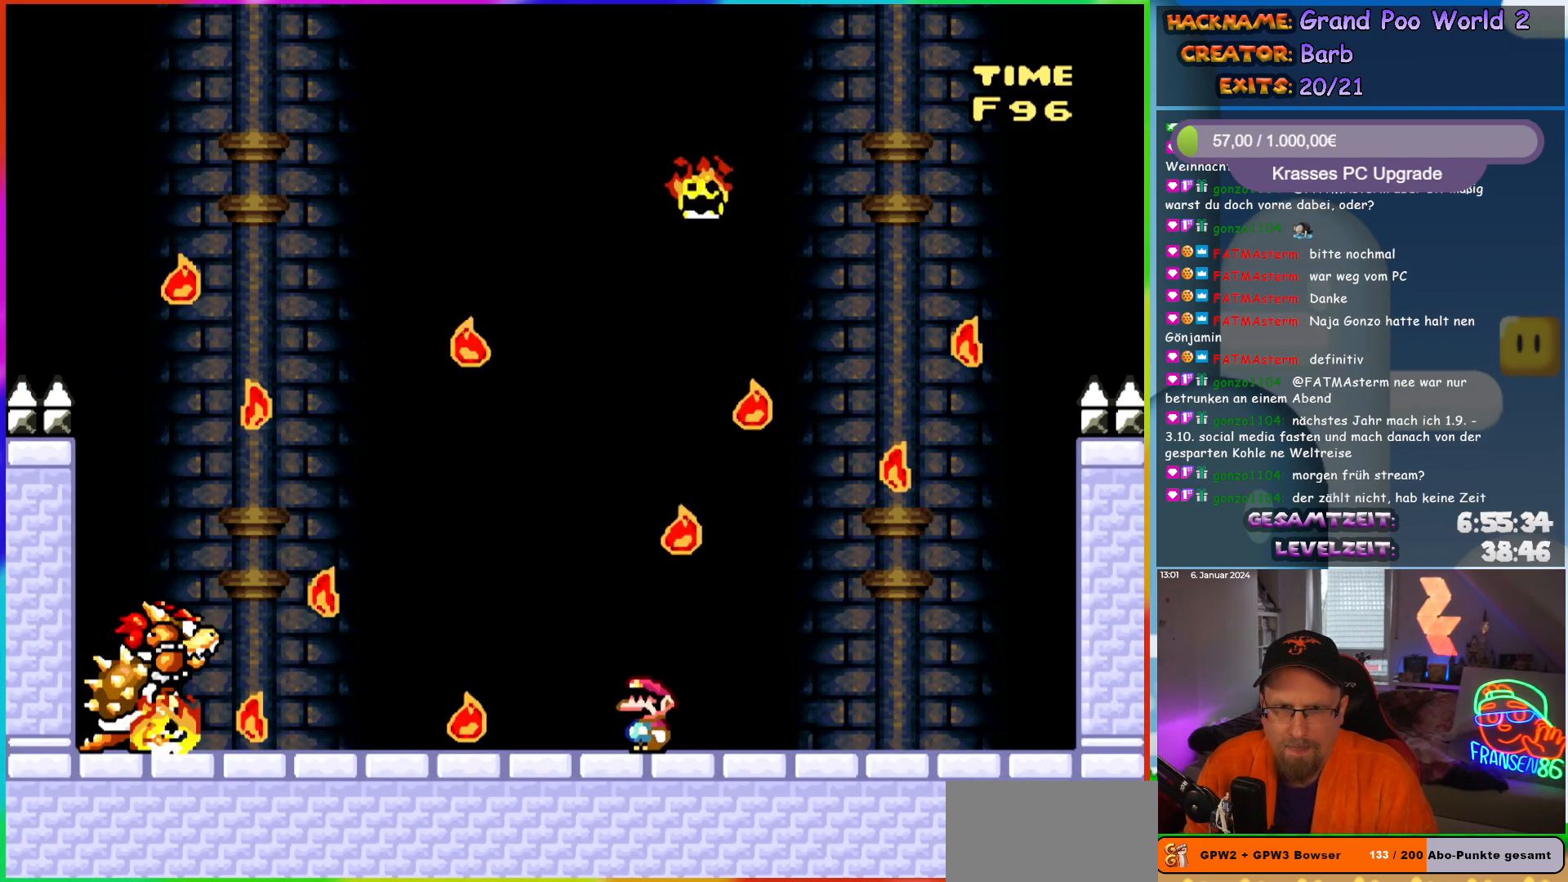
{"buttons": ["Y"], "events": [[133, "DPAD_LEFT", "down"], [267, "DPAD_LEFT", "up"]]}
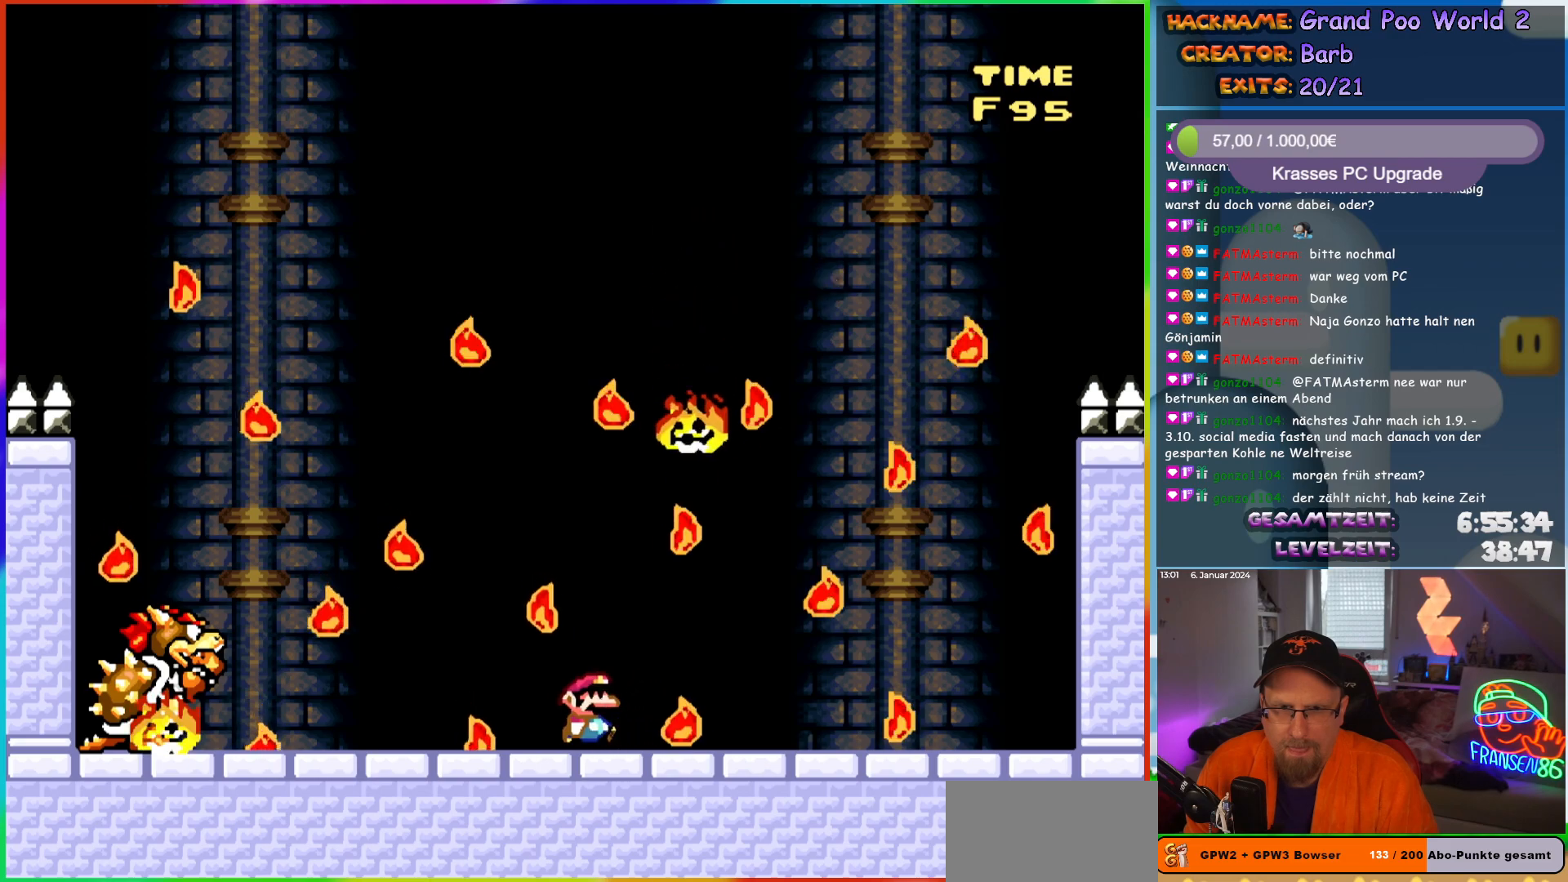
{"buttons": ["Y"], "events": [[33, "DPAD_RIGHT", "down"], [117, "DPAD_RIGHT", "up"]]}
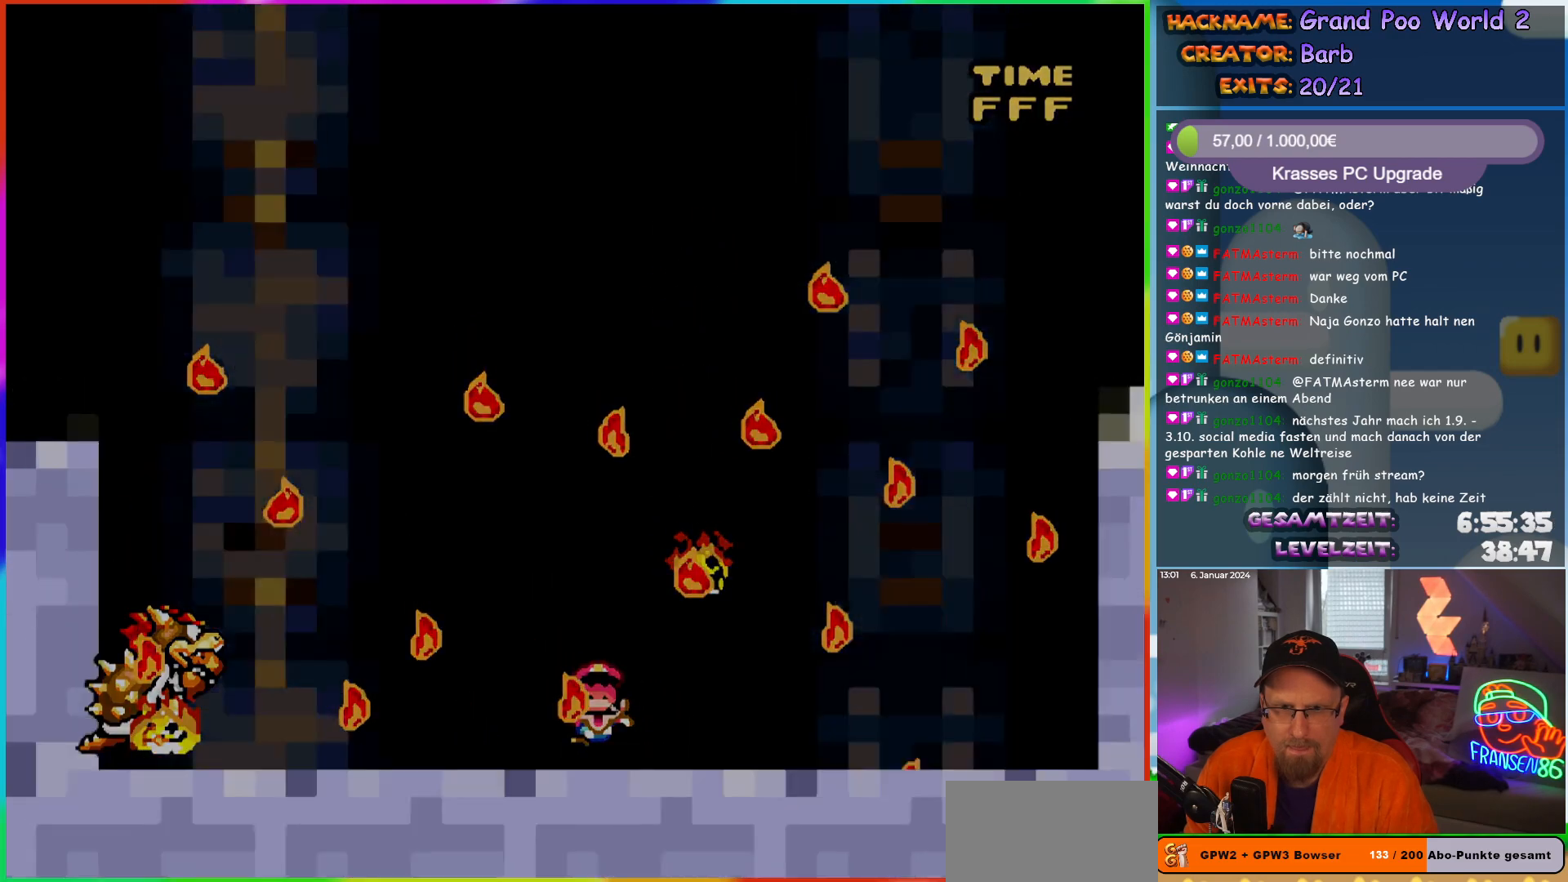
{"buttons": [], "events": [[233, "Y", "up"]]}
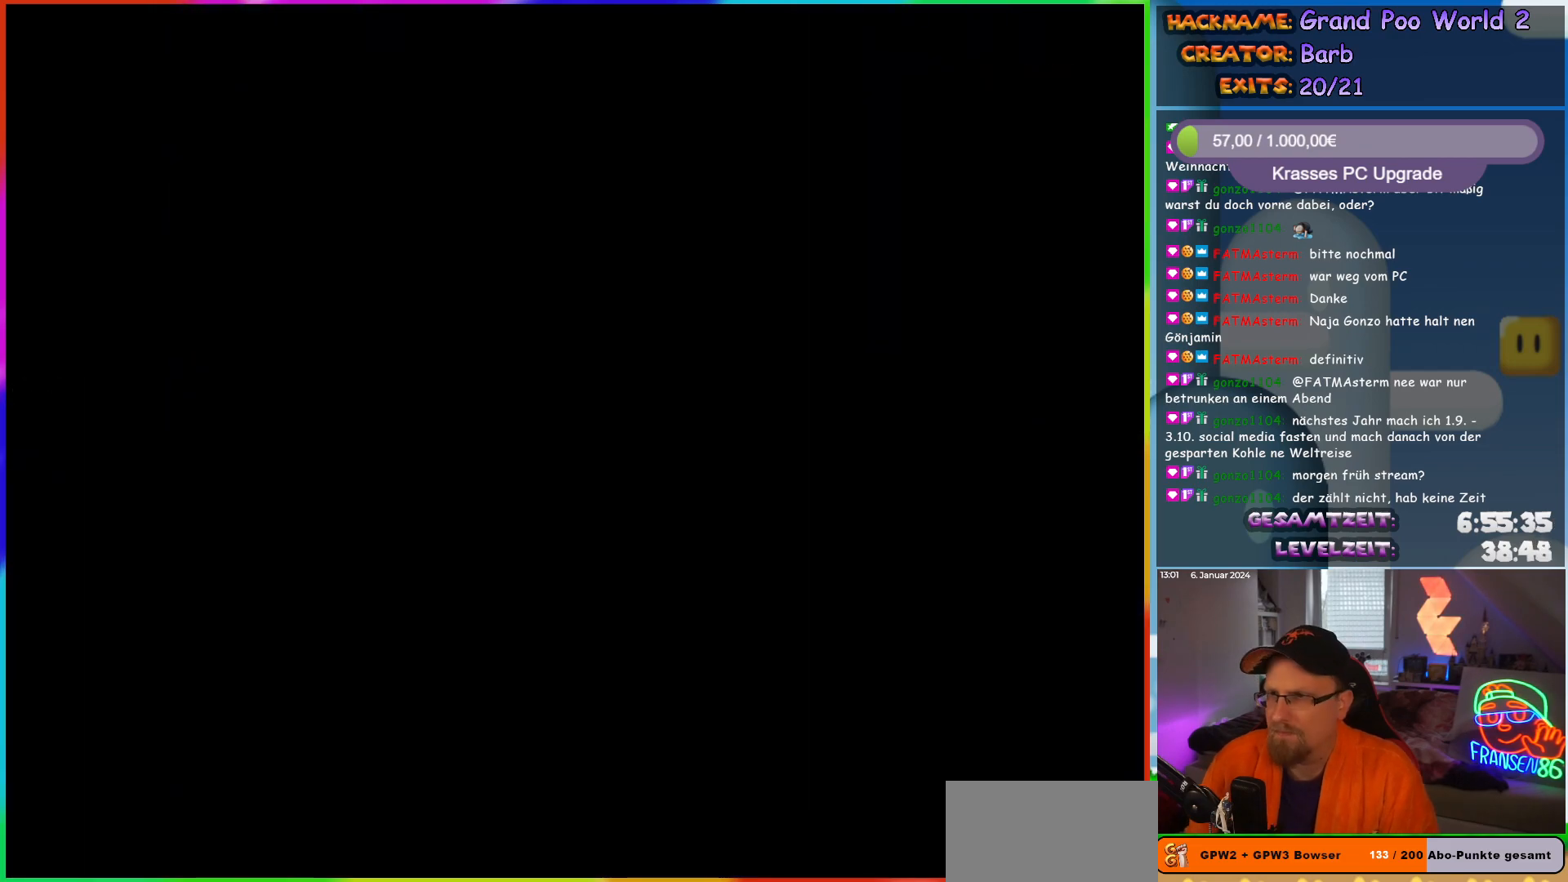
{"buttons": [], "events": []}
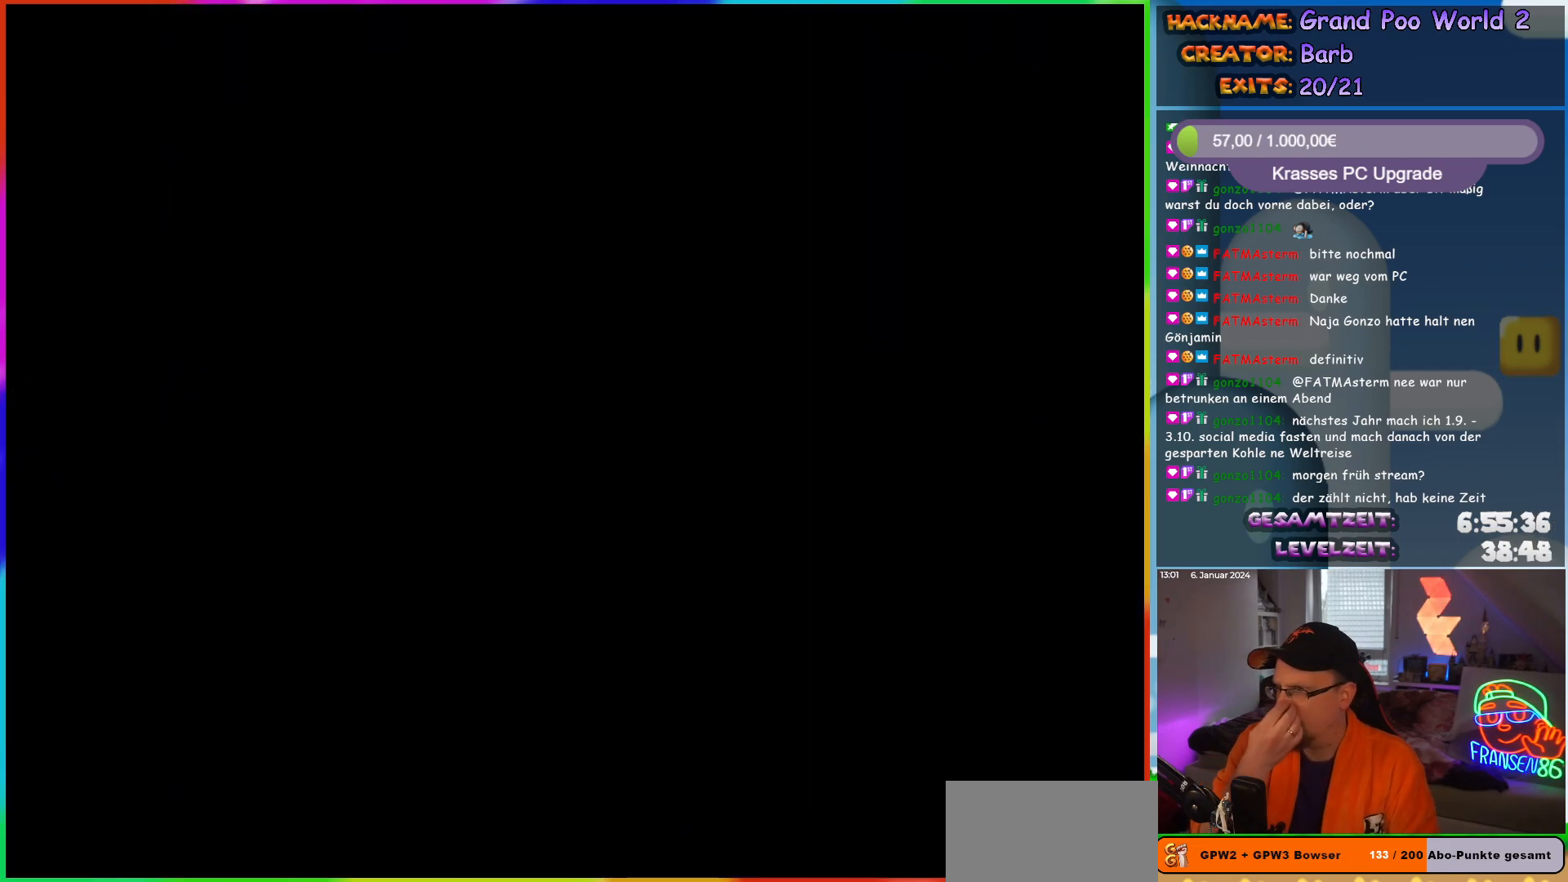
{"buttons": [], "events": []}
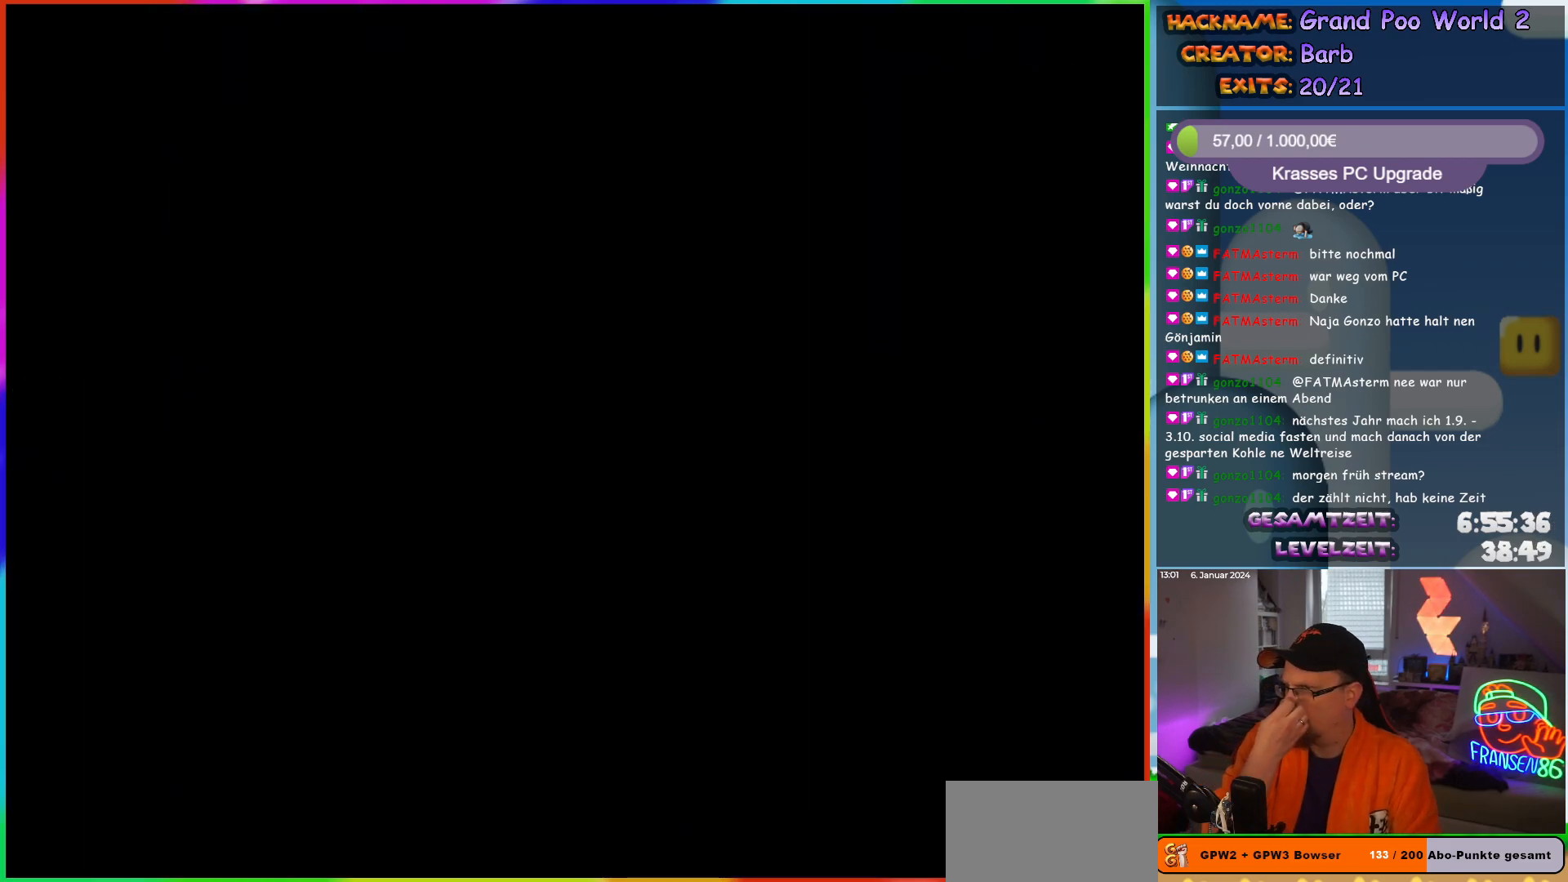
{"buttons": [], "events": []}
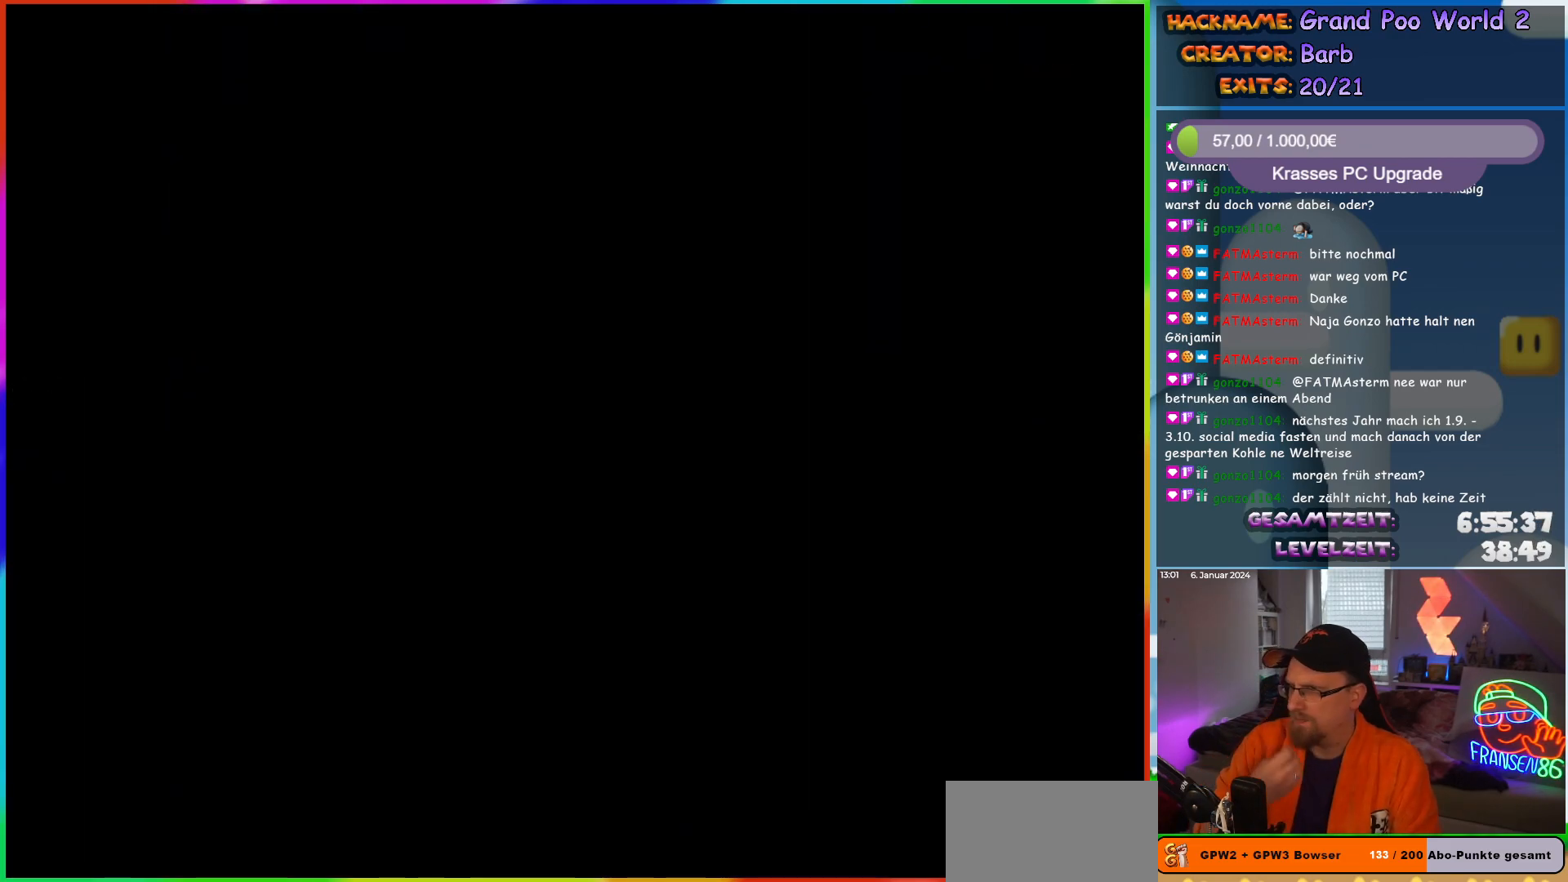
{"buttons": [], "events": []}
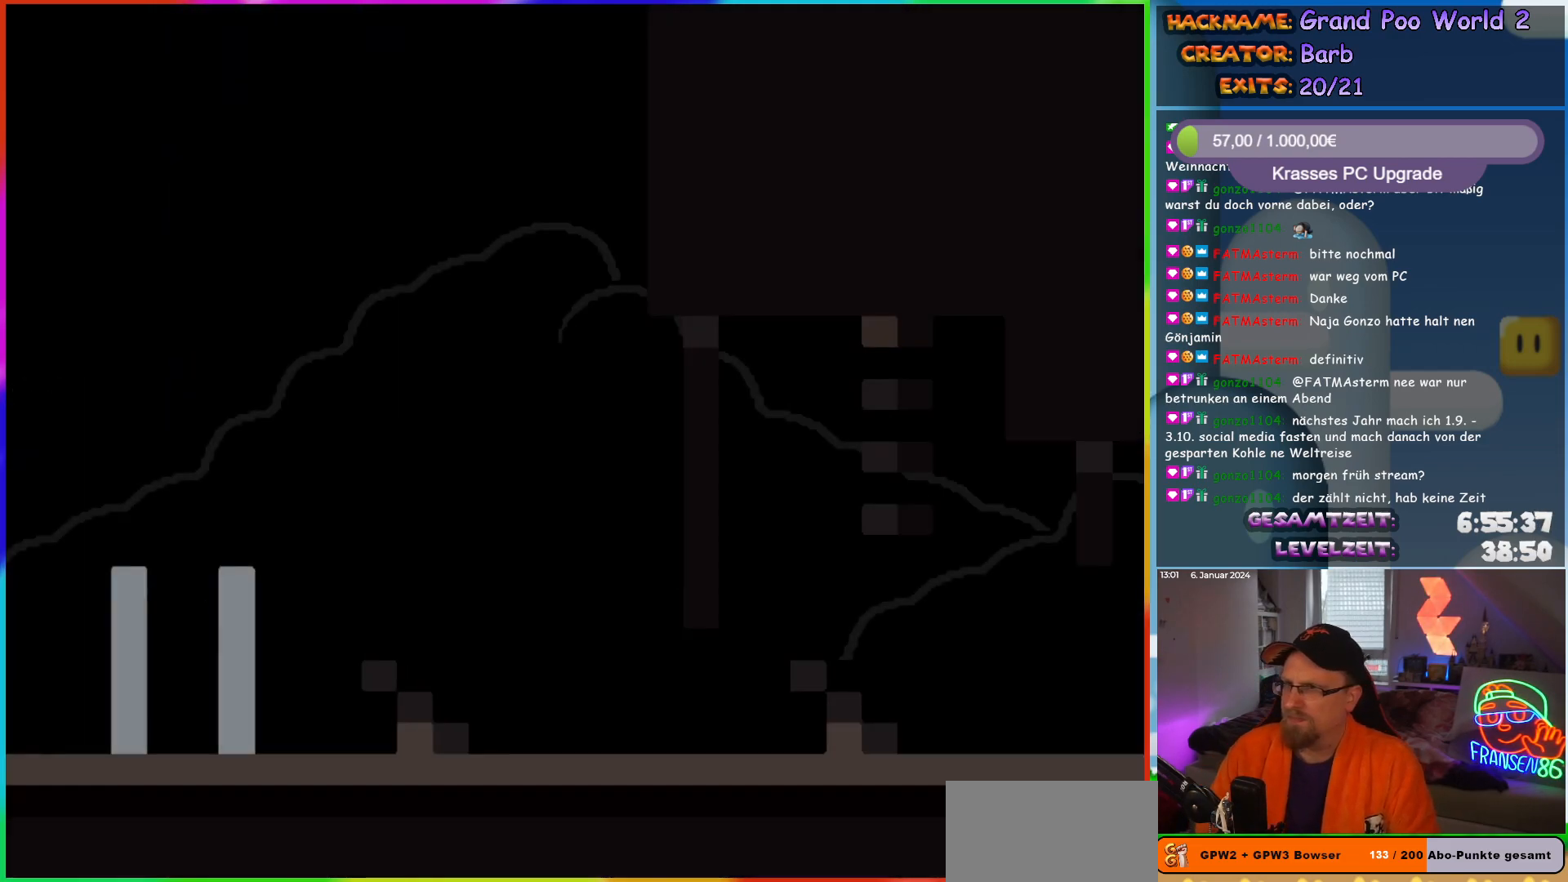
{"buttons": ["B", "Y", "DPAD_RIGHT"], "events": [[17, "DPAD_RIGHT", "down"], [133, "Y", "down"], [333, "B", "down"]]}
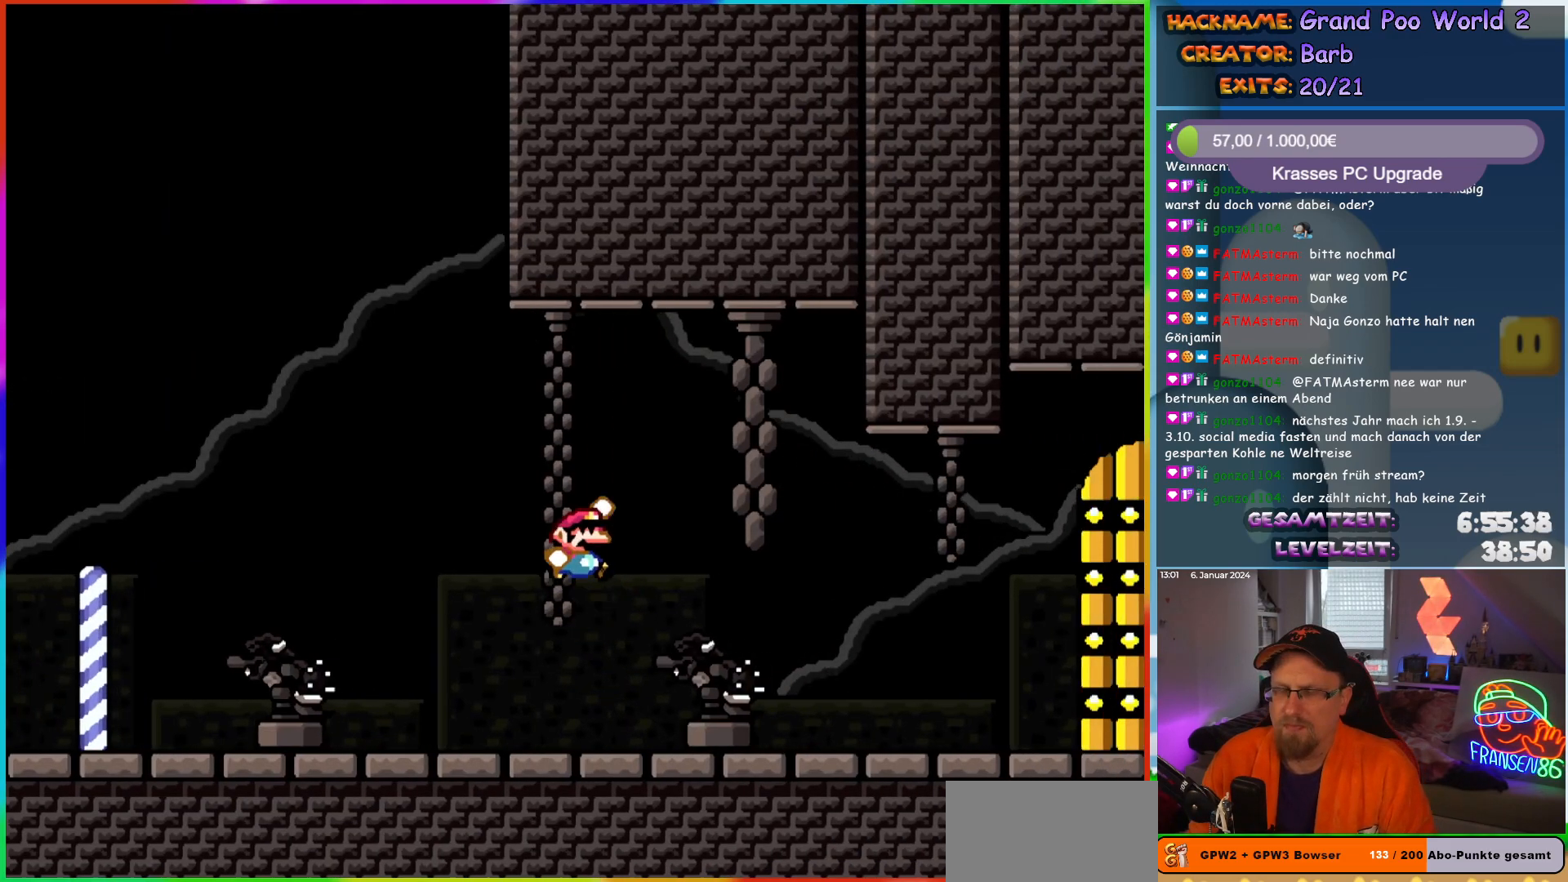
{"buttons": ["B", "Y"], "events": [[250, "DPAD_UP", "down"], [283, "DPAD_RIGHT", "up"], [300, "B", "up"], [383, "B", "down"], [400, "DPAD_UP", "up"]]}
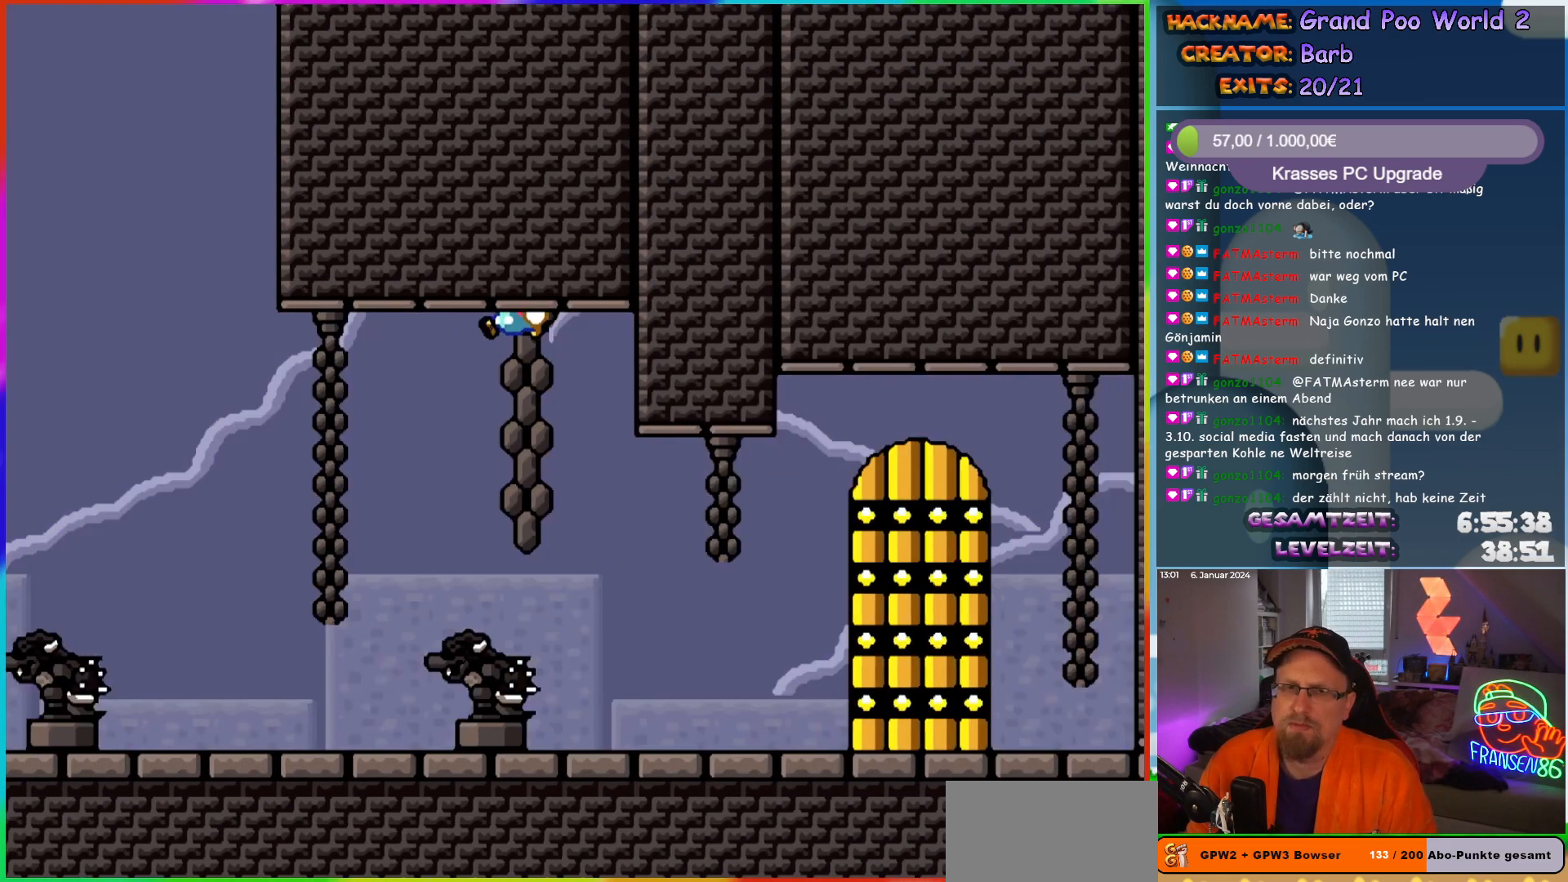
{"buttons": [], "events": [[317, "B", "up"], [317, "Y", "up"]]}
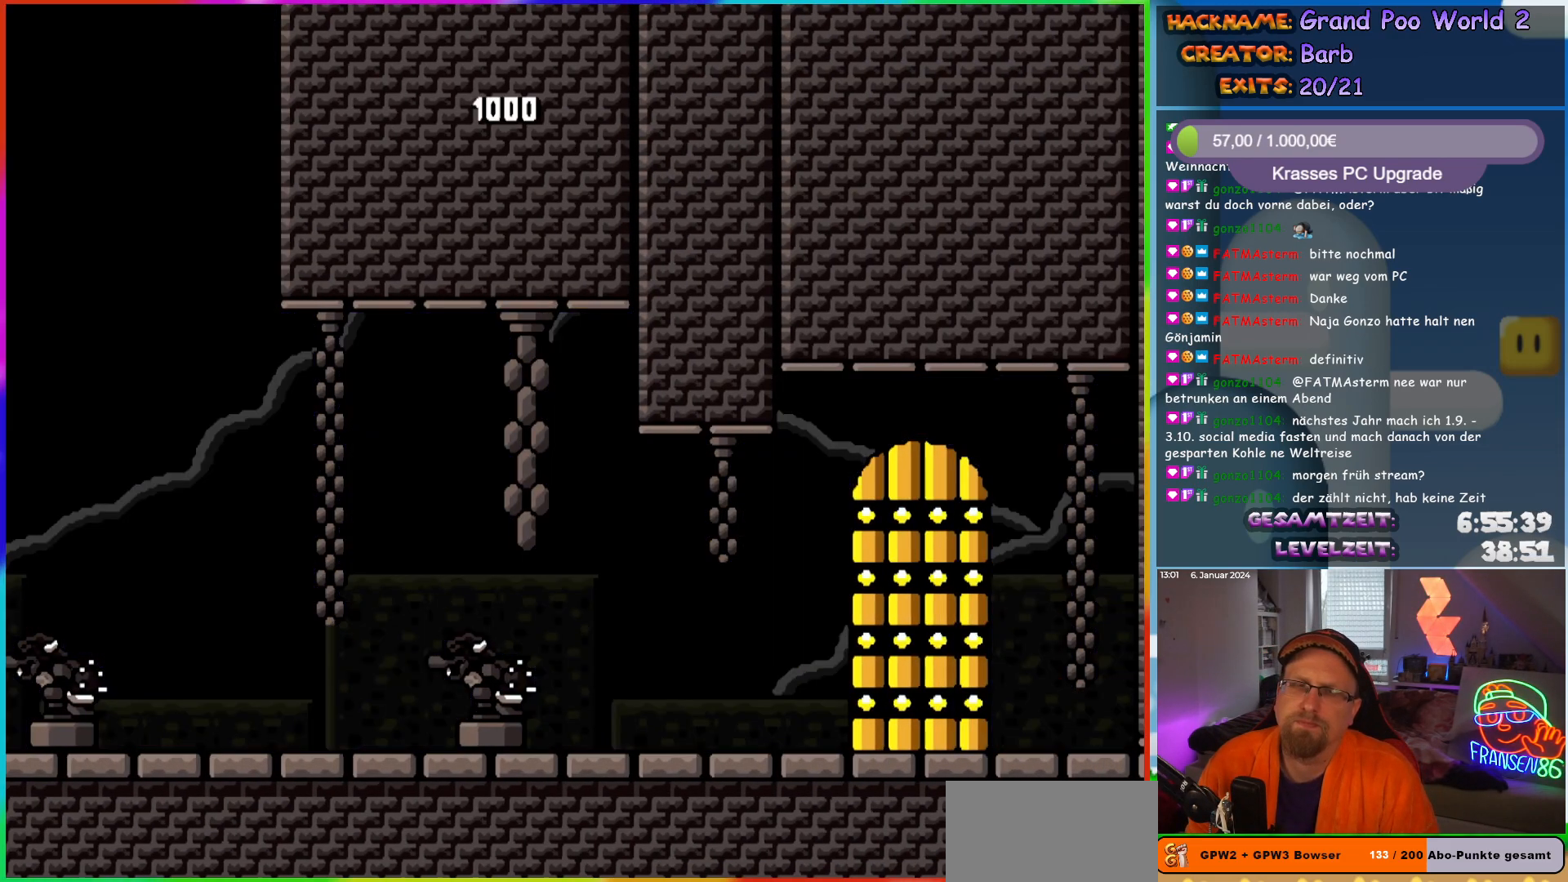
{"buttons": [], "events": []}